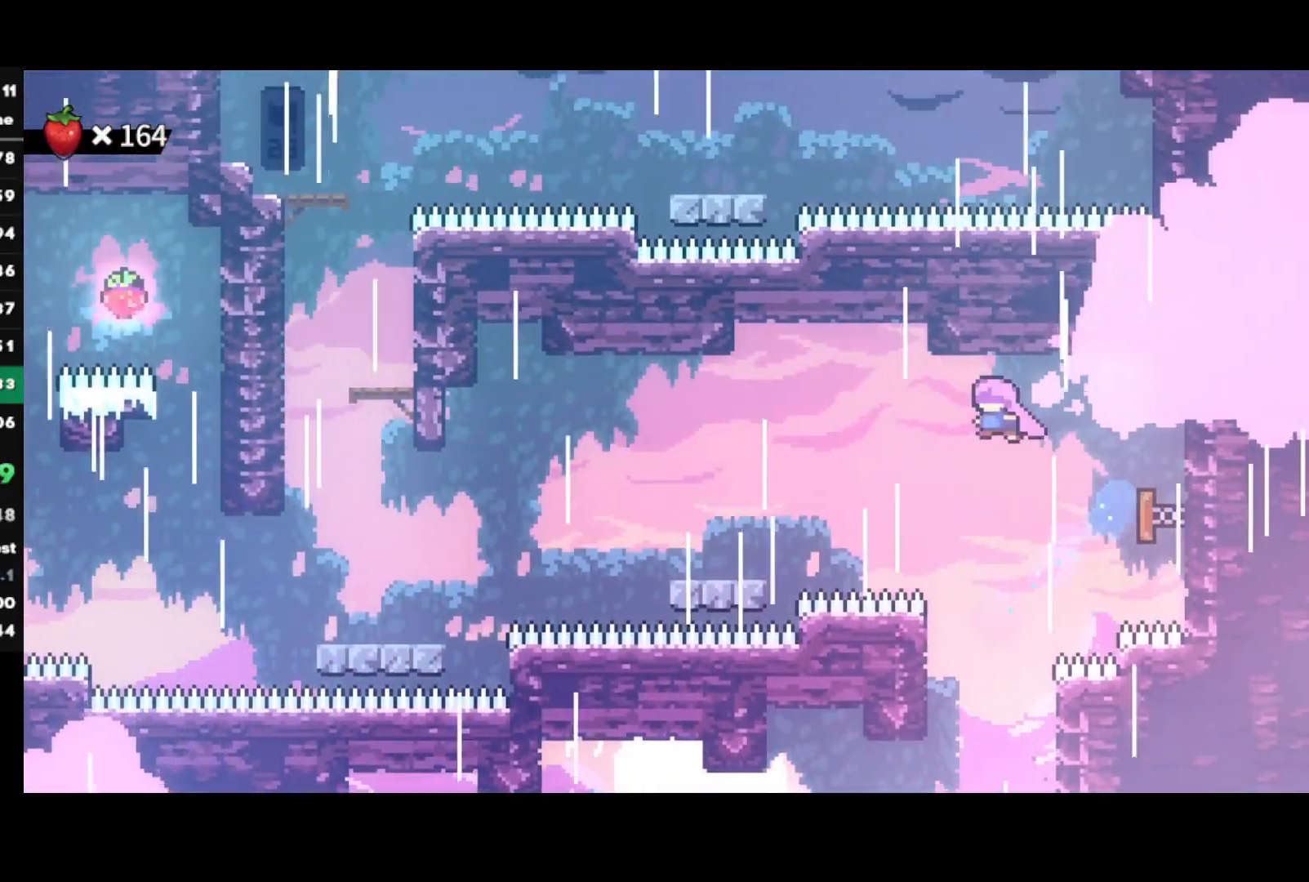
Gameplay with a controller (PlayStation layout); each line is a JSON object with the inputs held at the frame after it. "events" lists button and stick changes between this image and that frame as [ms after this image, input, new state], when the widget could be followed in between.
{"buttons": ["SQUARE"], "left_stick": "down-left", "right_stick": "center", "events": [[417, "SQUARE", "down"]]}
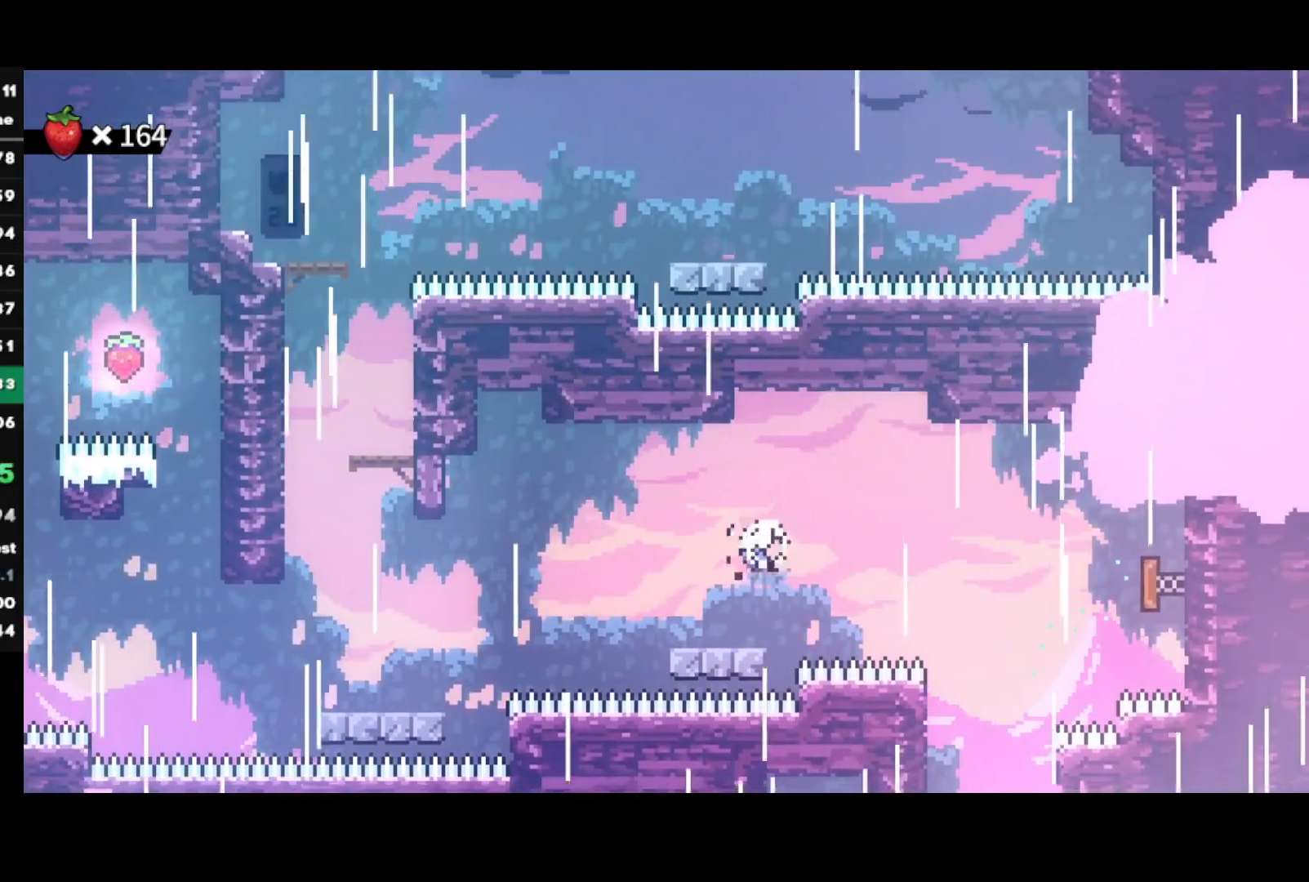
{"buttons": [], "left_stick": "down-left", "right_stick": "center", "events": [[33, "SQUARE", "up"], [117, "CROSS", "down"], [467, "CROSS", "up"]]}
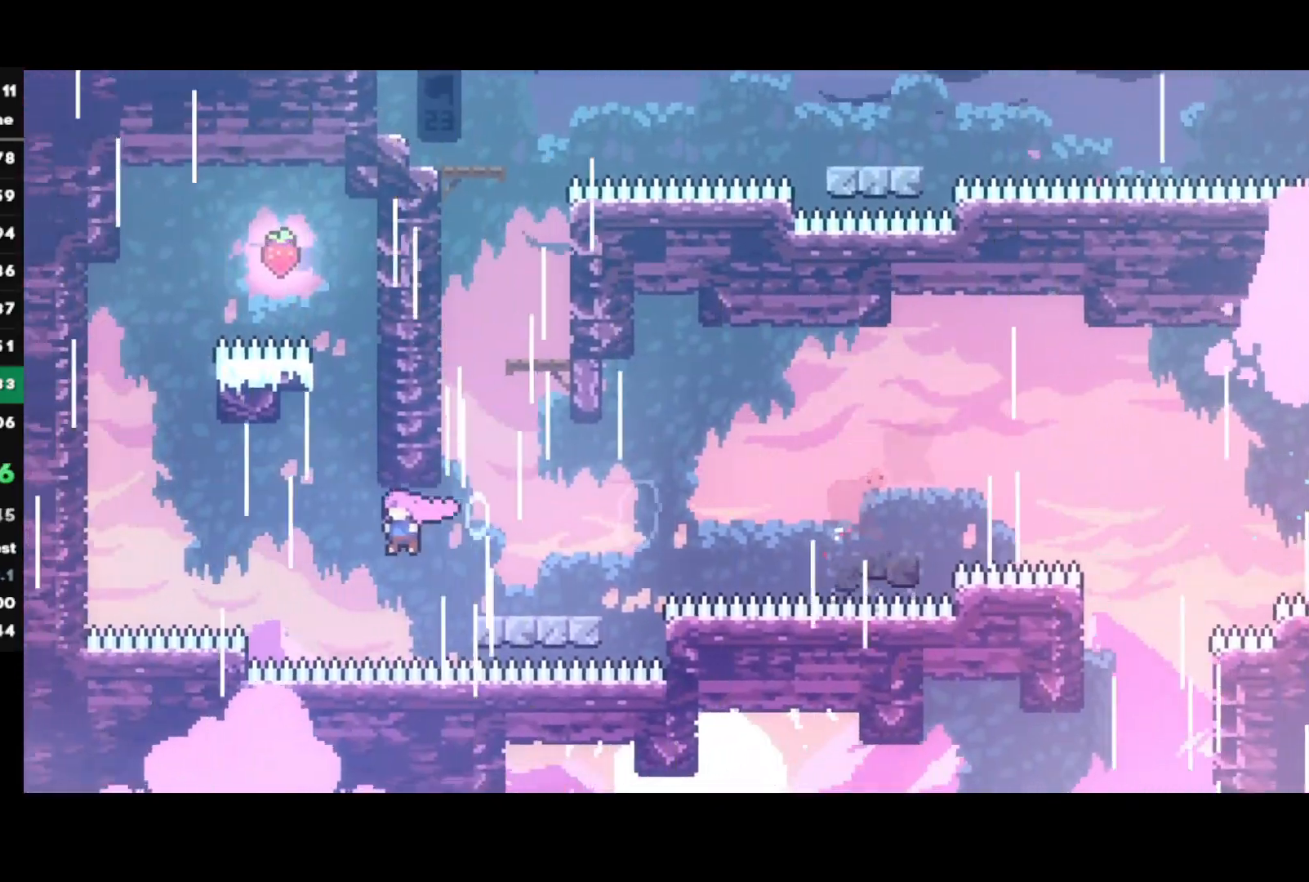
{"buttons": [], "left_stick": "center", "right_stick": "center", "events": [[33, "left_stick", "up"], [50, "SQUARE", "down"], [183, "left_stick", "up-right"], [250, "SQUARE", "up"], [350, "R1", "down"], [383, "CROSS", "down"], [383, "left_stick", "center"], [500, "CROSS", "up"], [500, "R1", "up"]]}
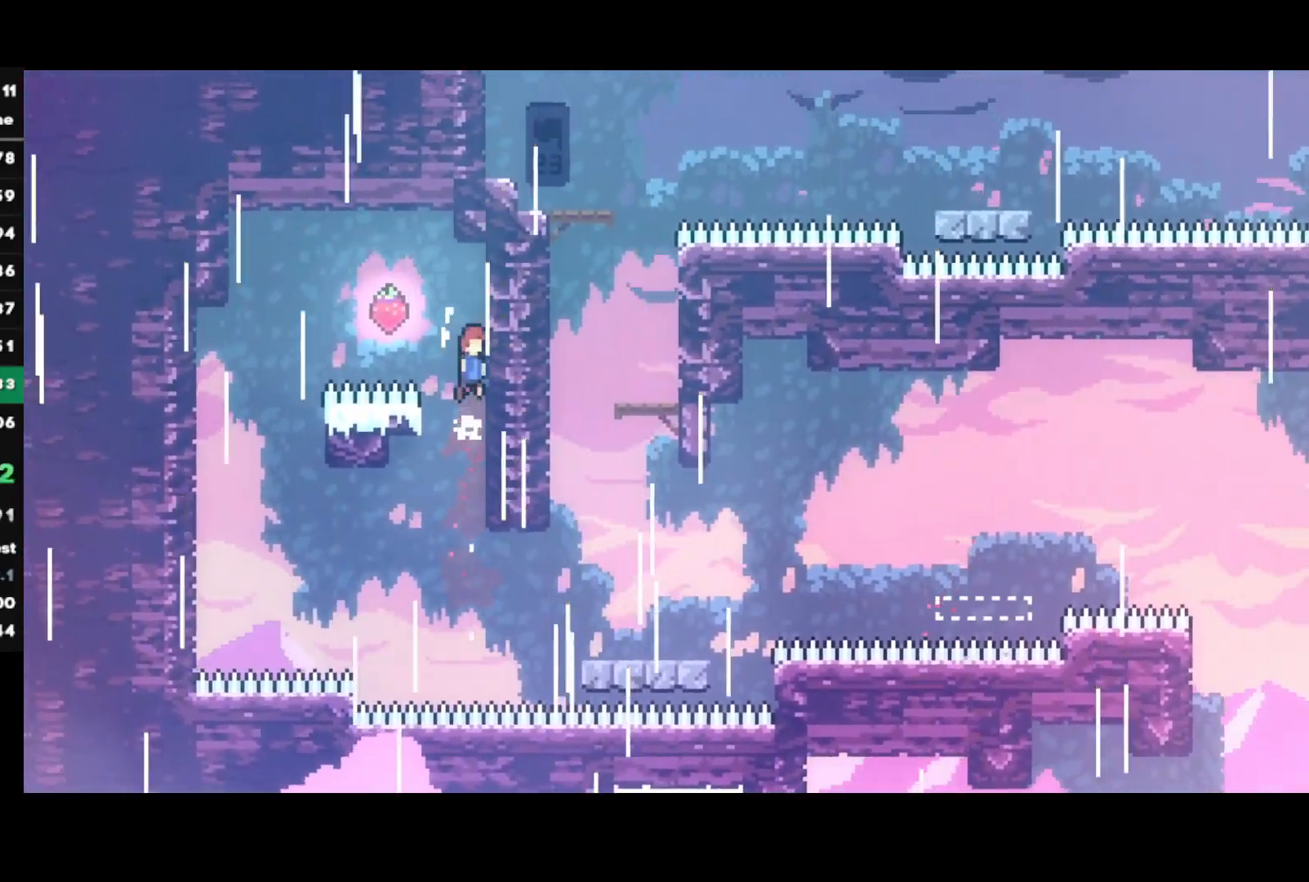
{"buttons": ["R2"], "left_stick": "left", "right_stick": "center", "events": [[67, "CROSS", "down"], [83, "left_stick", "right"], [200, "CROSS", "up"], [267, "R2", "down"], [500, "left_stick", "left"]]}
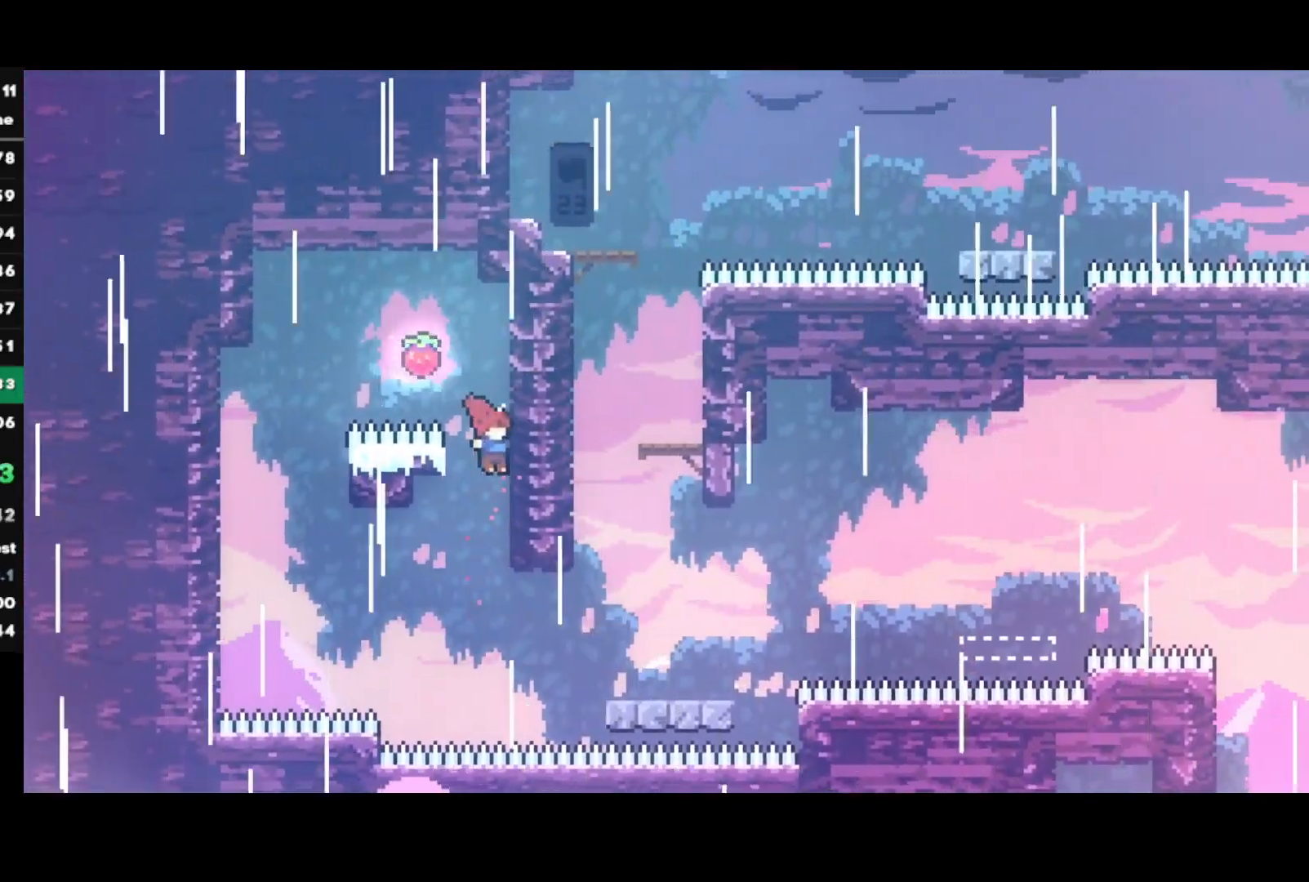
{"buttons": [], "left_stick": "center", "right_stick": "center", "events": [[133, "R2", "up"], [217, "CIRCLE", "down"], [217, "left_stick", "right"], [317, "CIRCLE", "up"], [417, "left_stick", "center"]]}
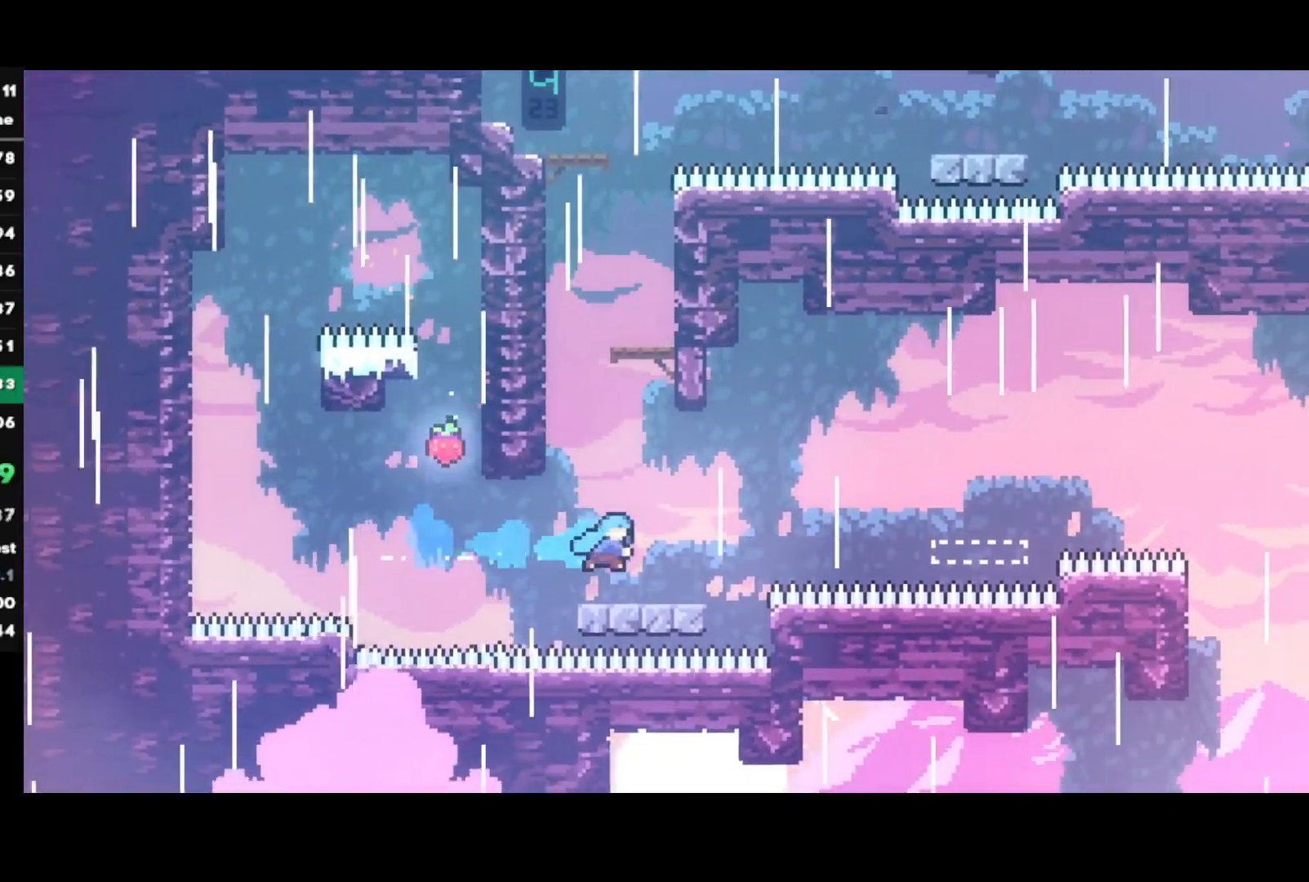
{"buttons": [], "left_stick": "up", "right_stick": "center", "events": [[100, "left_stick", "up"], [150, "SQUARE", "down"], [250, "SQUARE", "up"], [367, "SQUARE", "down"], [500, "SQUARE", "up"]]}
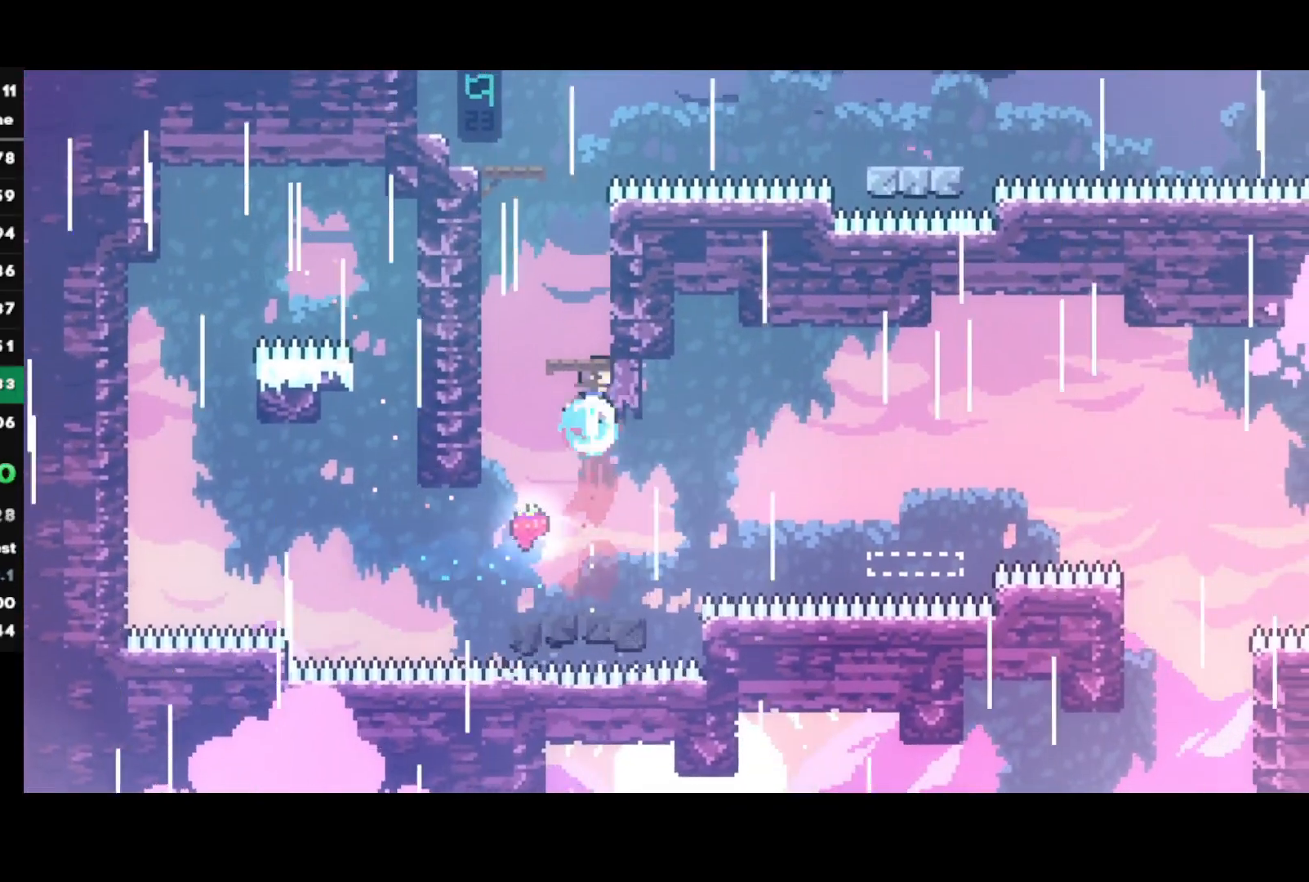
{"buttons": [], "left_stick": "center", "right_stick": "center", "events": [[133, "CROSS", "down"], [183, "left_stick", "center"], [283, "CROSS", "up"]]}
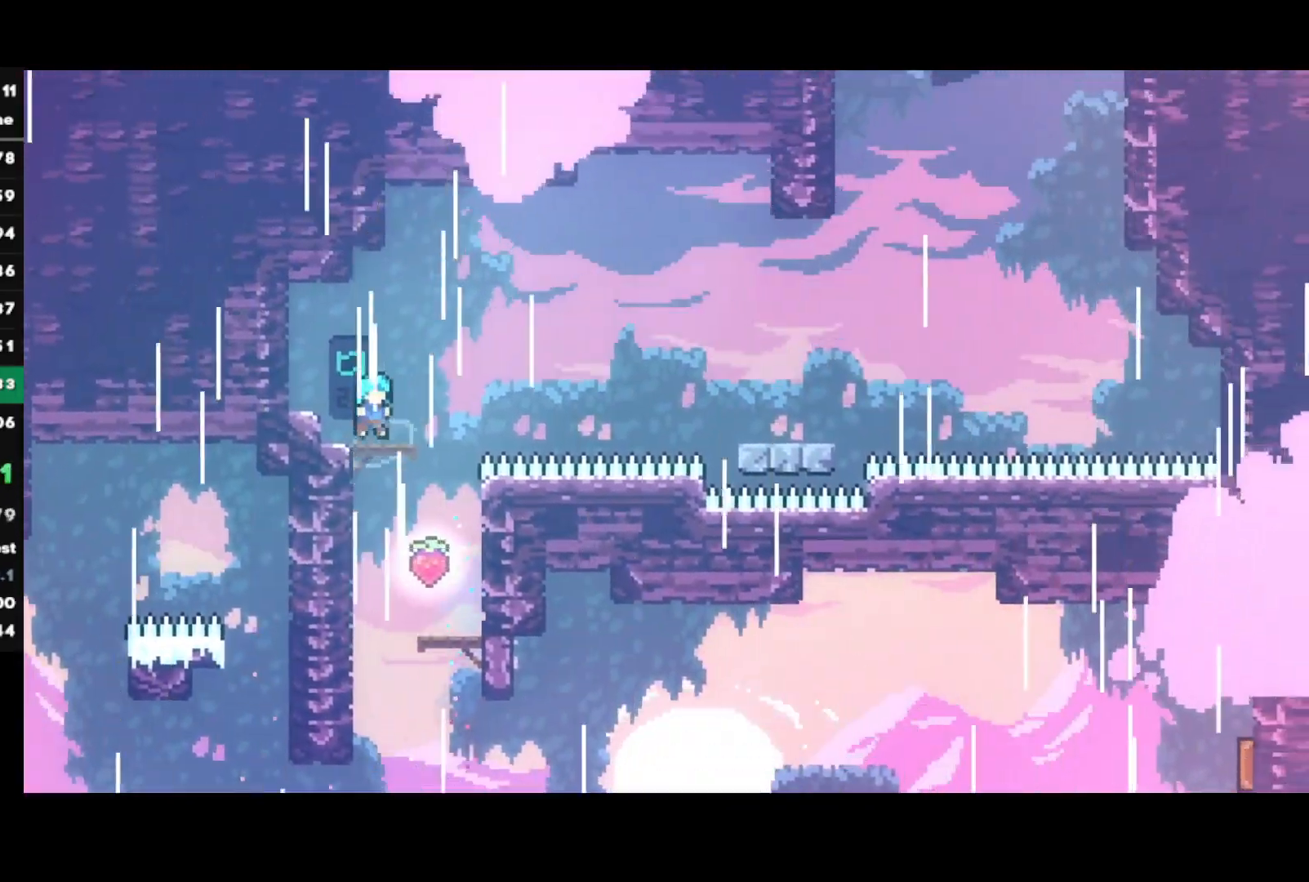
{"buttons": [], "left_stick": "center", "right_stick": "center", "events": [[67, "CIRCLE", "down"], [67, "left_stick", "right"], [167, "CIRCLE", "up"], [250, "CROSS", "down"], [383, "CROSS", "up"], [433, "left_stick", "center"]]}
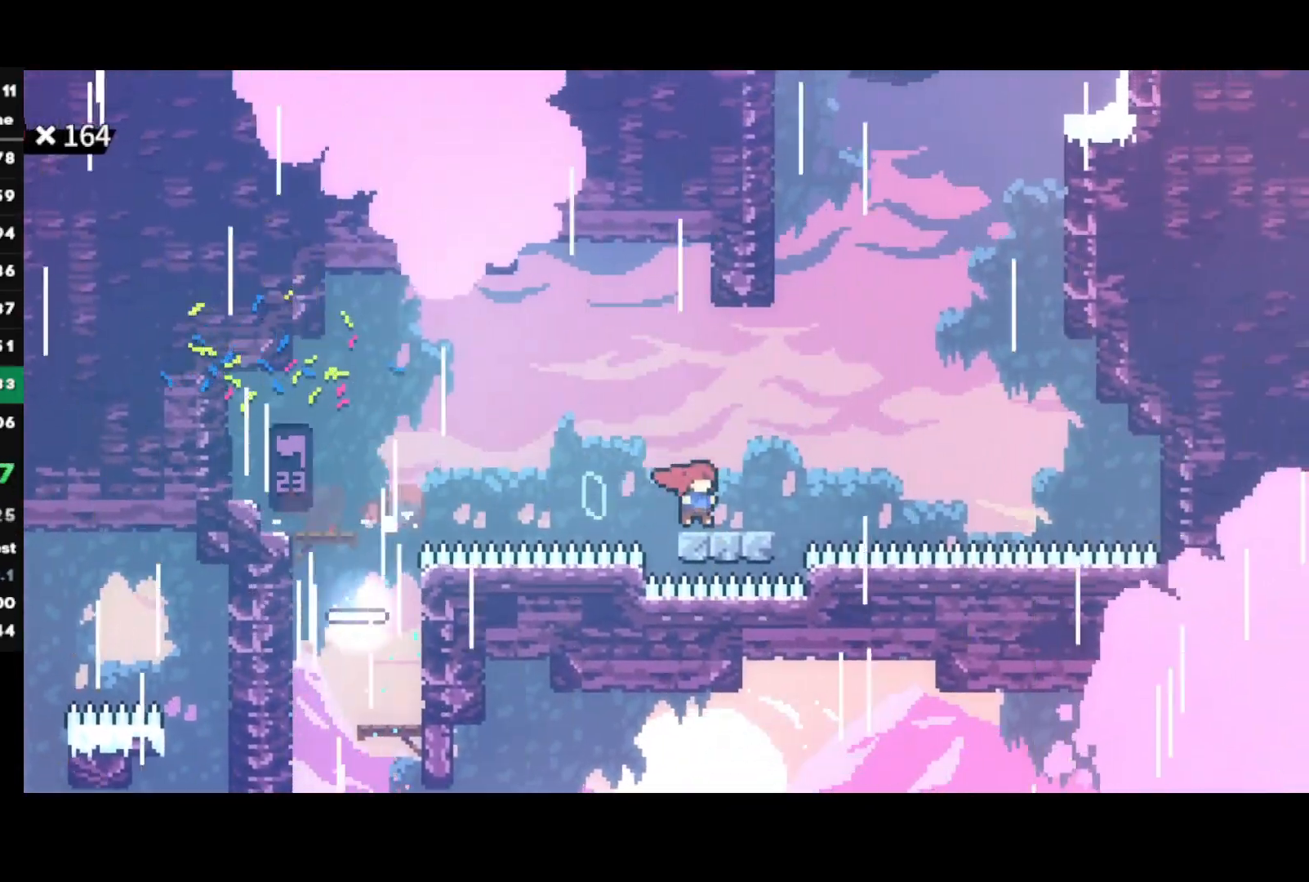
{"buttons": ["CROSS"], "left_stick": "up-right", "right_stick": "center", "events": [[17, "CROSS", "down"], [100, "left_stick", "up"], [117, "CROSS", "up"], [150, "SQUARE", "down"], [333, "SQUARE", "up"], [467, "CROSS", "down"], [467, "left_stick", "up-right"]]}
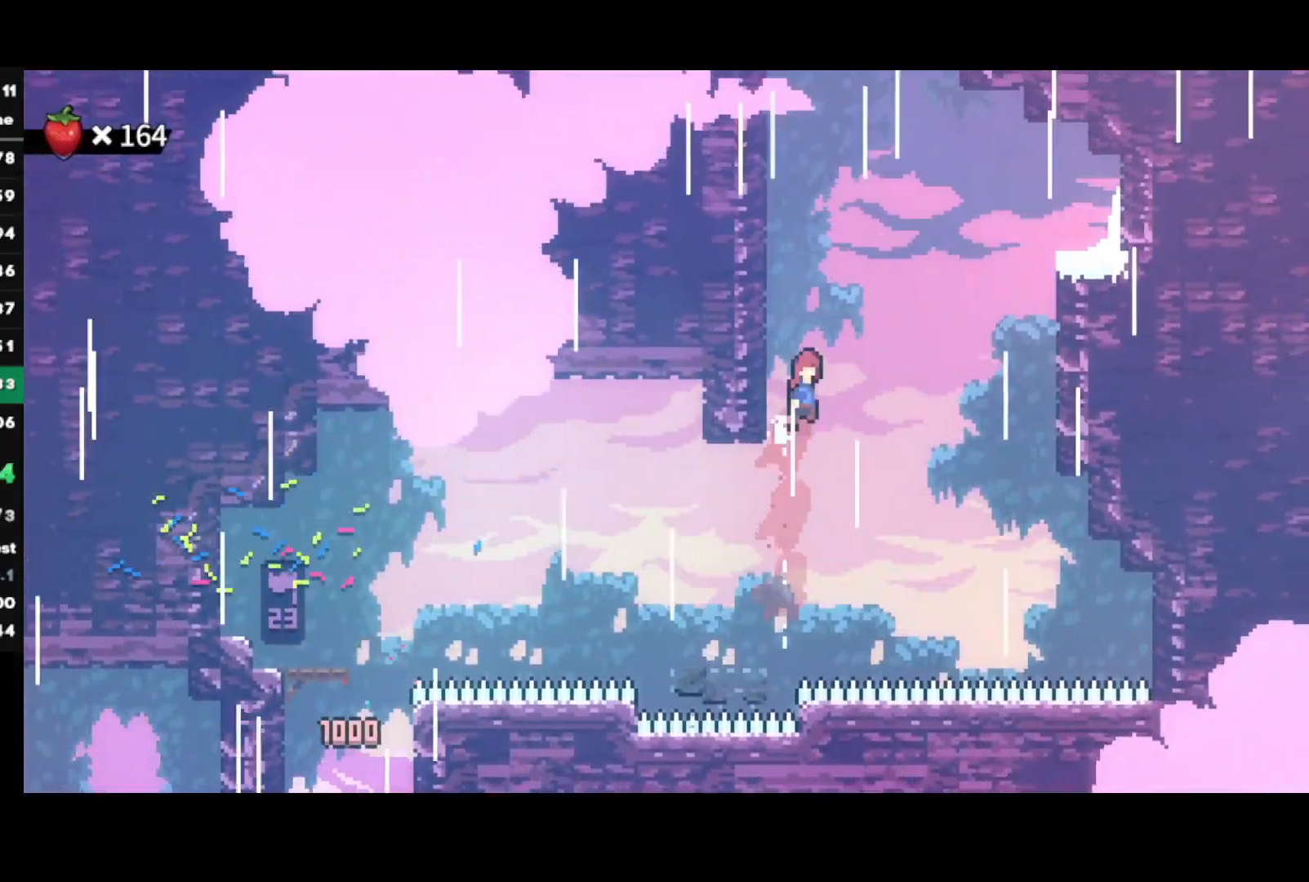
{"buttons": [], "left_stick": "up", "right_stick": "center", "events": [[267, "CROSS", "up"], [267, "left_stick", "up"], [317, "SQUARE", "down"], [500, "SQUARE", "up"]]}
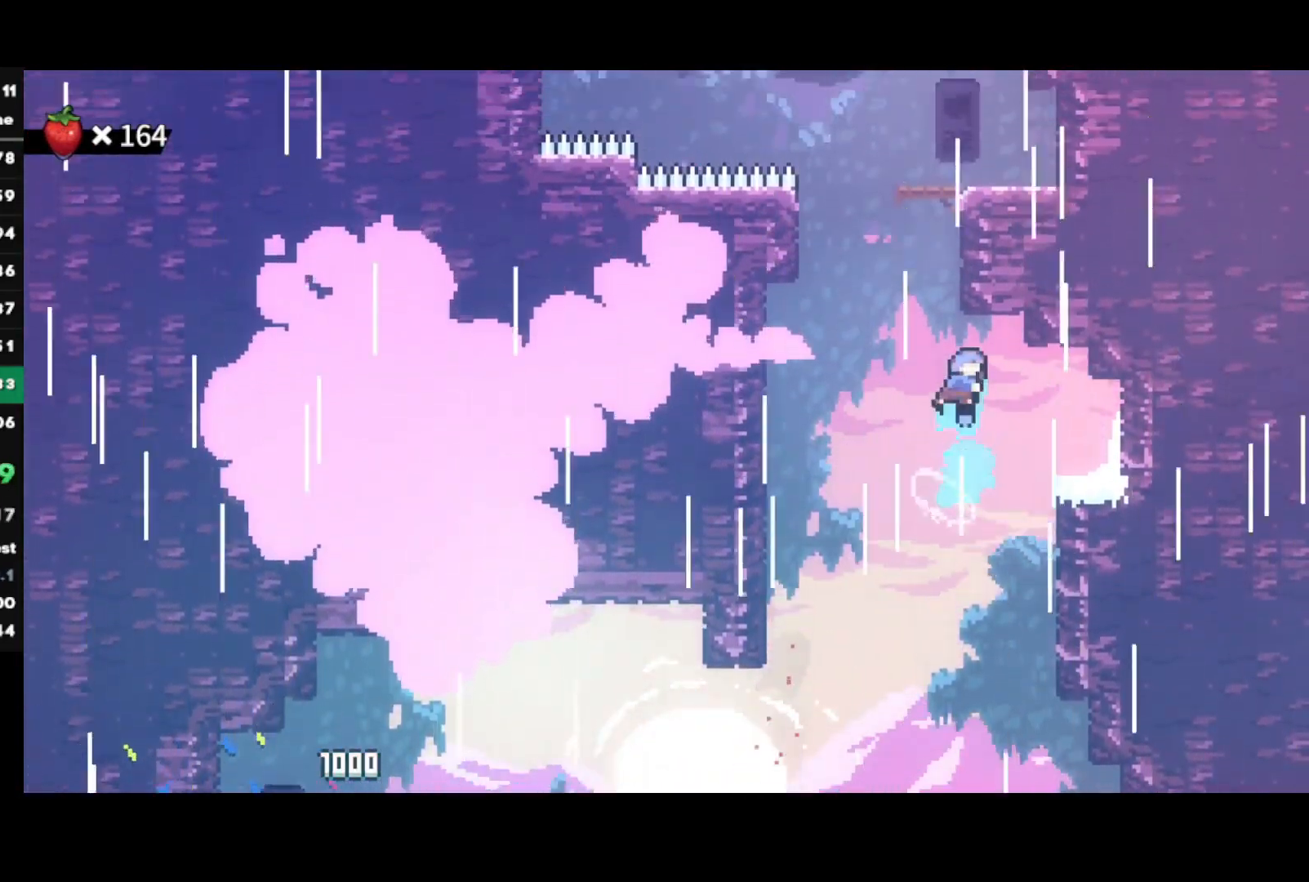
{"buttons": ["CROSS"], "left_stick": "up-right", "right_stick": "center", "events": [[117, "CROSS", "down"], [150, "left_stick", "up-right"]]}
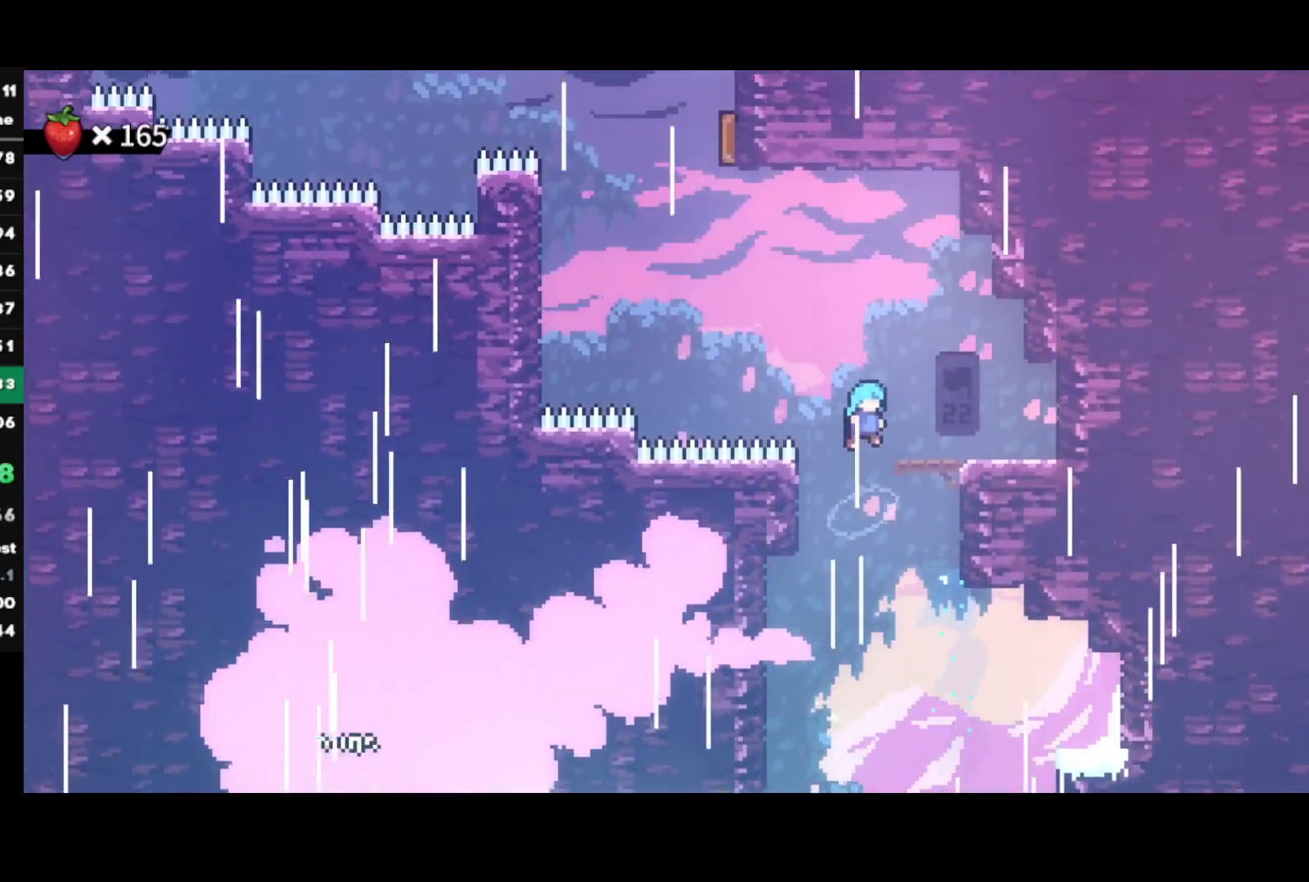
{"buttons": ["CIRCLE"], "left_stick": "up-left", "right_stick": "center", "events": [[67, "CROSS", "up"], [117, "left_stick", "up-left"], [133, "CROSS", "down"], [417, "CROSS", "up"], [483, "CIRCLE", "down"]]}
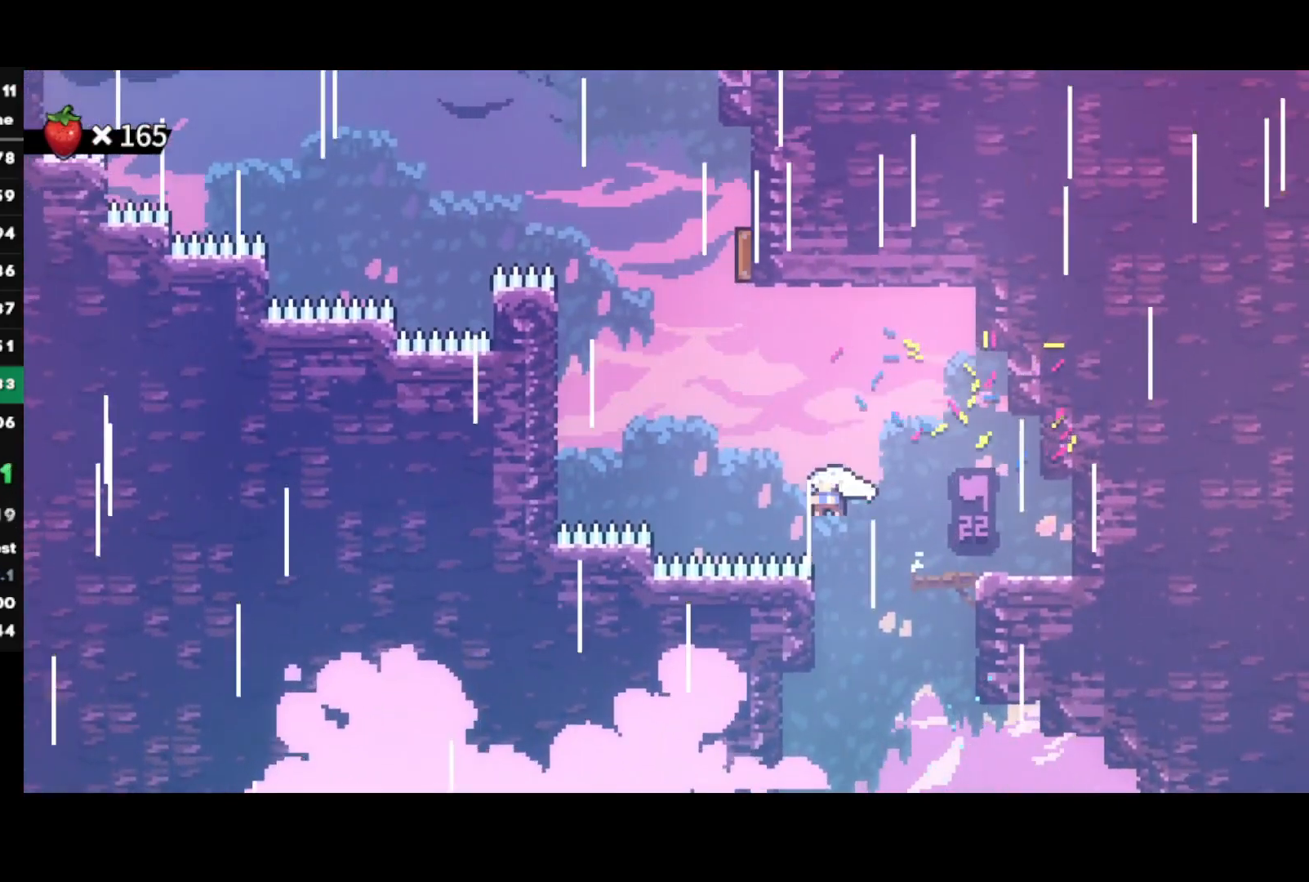
{"buttons": ["R2"], "left_stick": "right", "right_stick": "center", "events": [[167, "CIRCLE", "up"], [300, "left_stick", "up"], [317, "SQUARE", "down"], [433, "SQUARE", "up"], [450, "R2", "down"], [483, "left_stick", "right"]]}
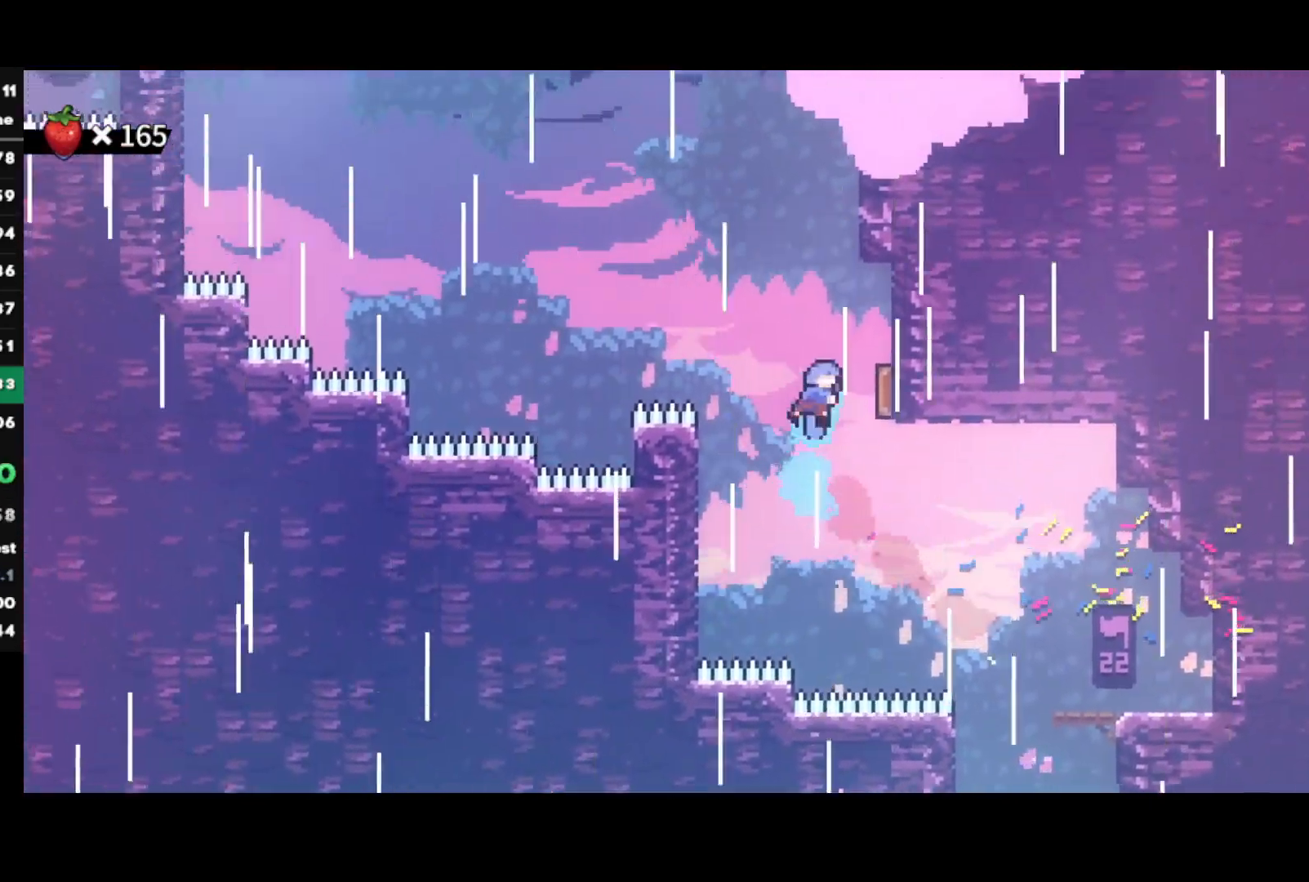
{"buttons": [], "left_stick": "up-left", "right_stick": "center", "events": [[300, "left_stick", "center"], [317, "R2", "up"], [433, "left_stick", "up-left"]]}
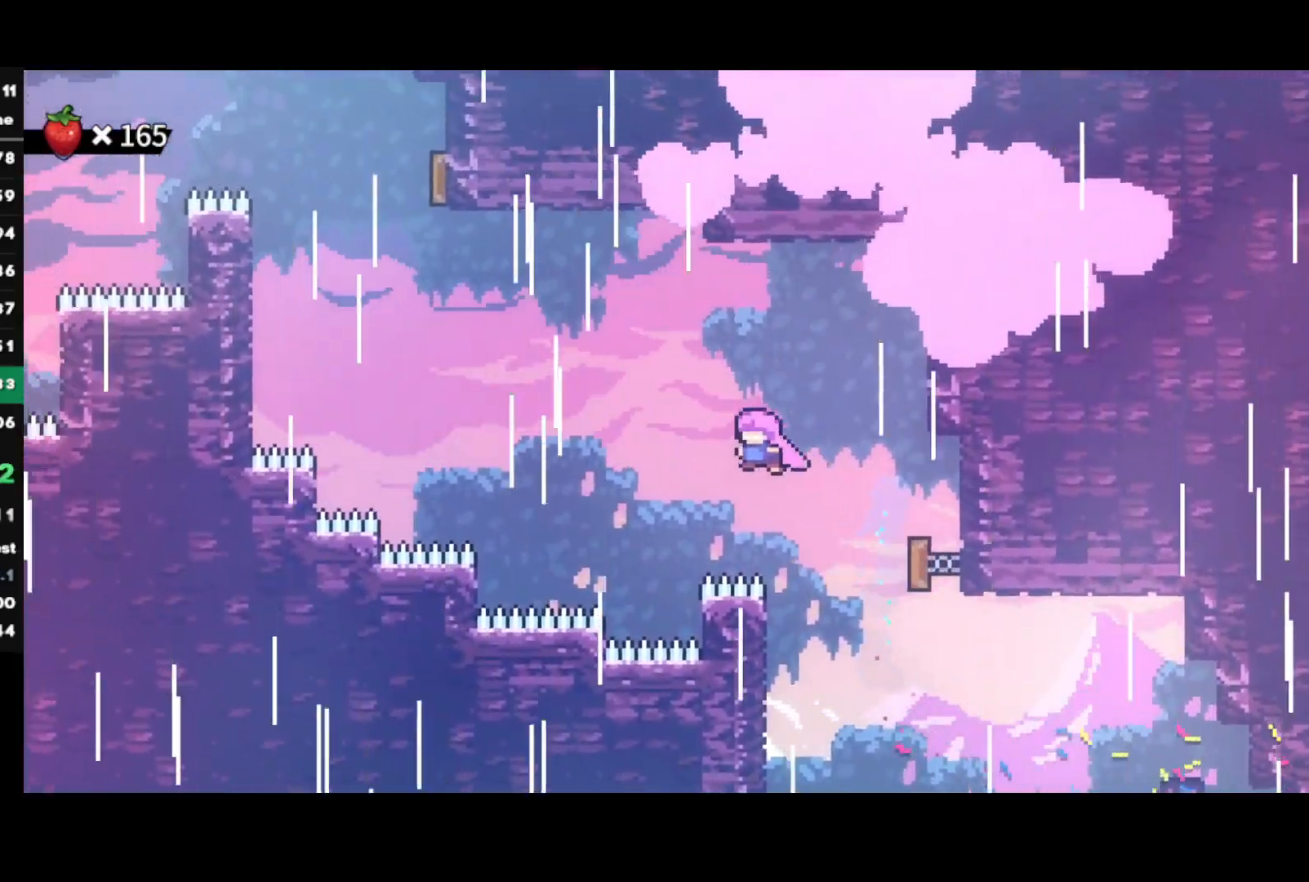
{"buttons": ["CIRCLE"], "left_stick": "up-left", "right_stick": "center", "events": [[100, "SQUARE", "down"], [267, "SQUARE", "up"], [433, "CIRCLE", "down"]]}
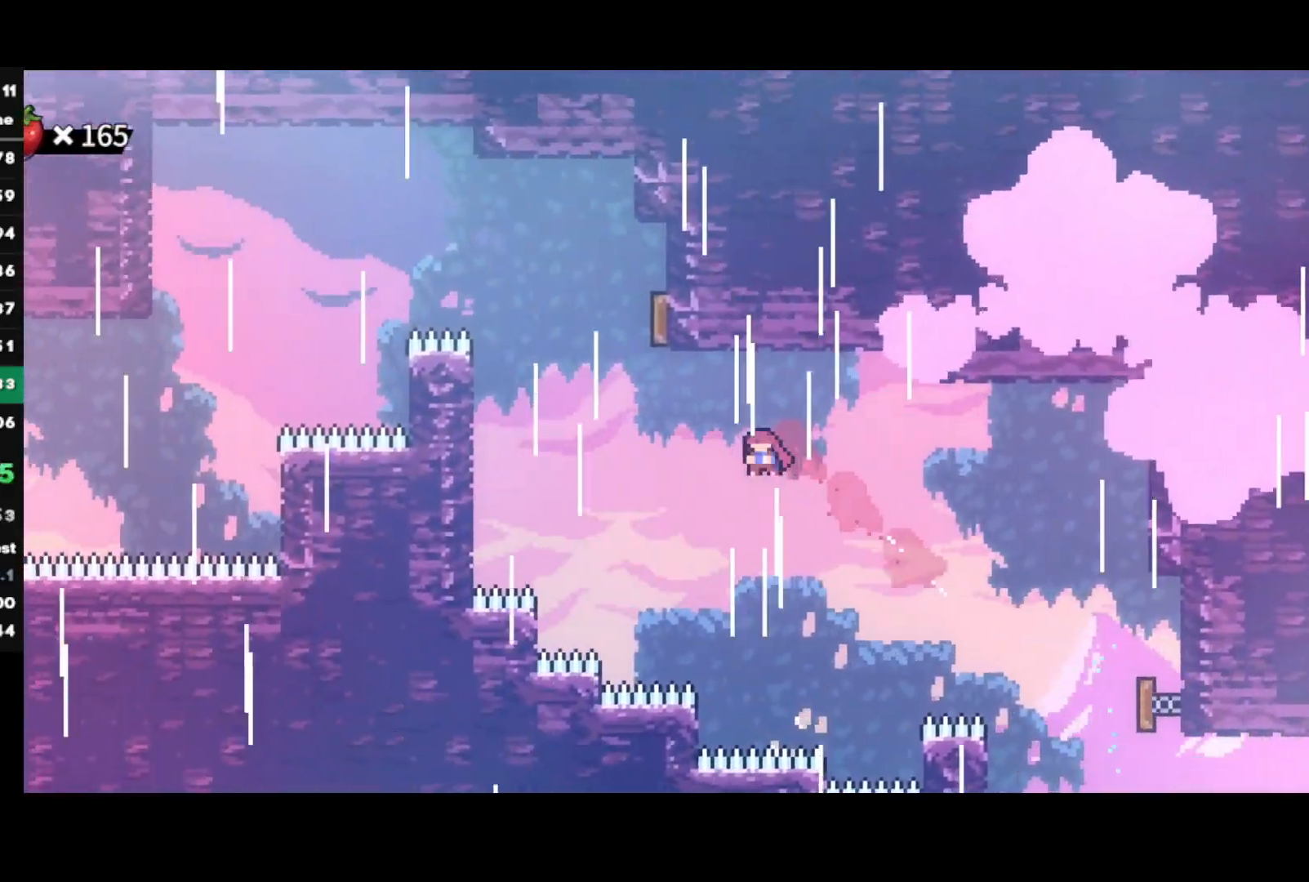
{"buttons": [], "left_stick": "left", "right_stick": "center", "events": [[150, "CIRCLE", "up"], [183, "left_stick", "left"]]}
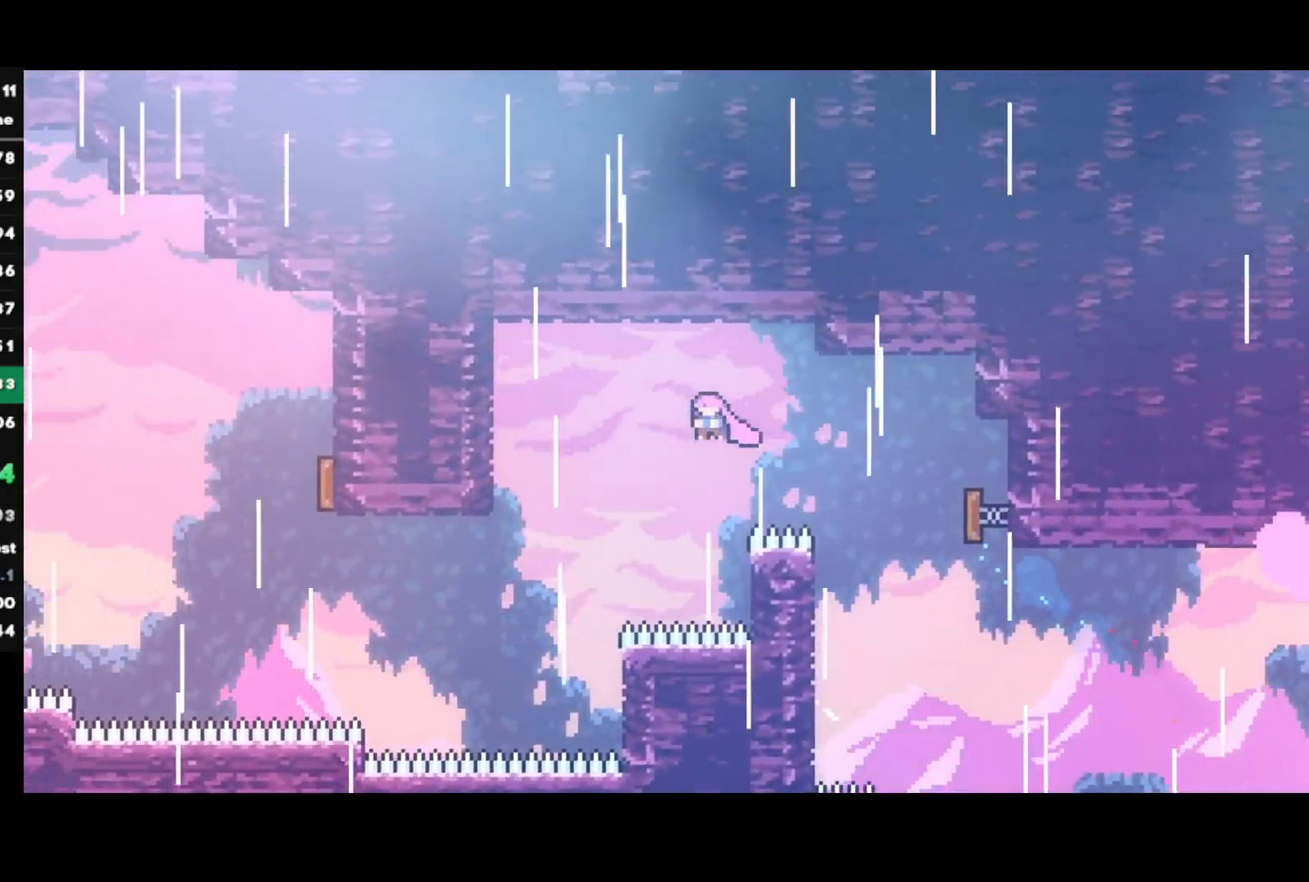
{"buttons": [], "left_stick": "left", "right_stick": "center", "events": [[333, "SQUARE", "down"], [483, "SQUARE", "up"]]}
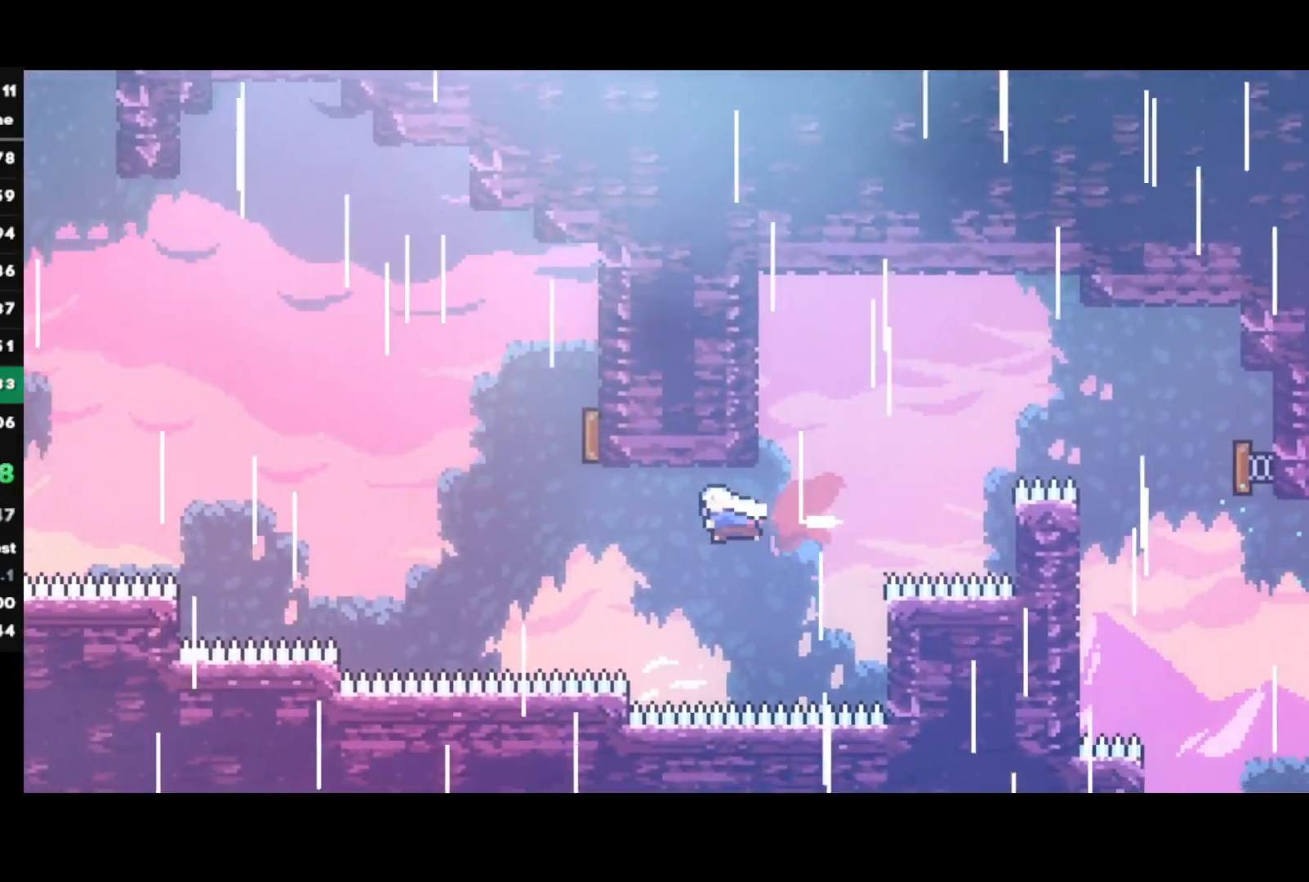
{"buttons": [], "left_stick": "up-left", "right_stick": "center", "events": [[183, "left_stick", "up"], [200, "CIRCLE", "down"], [350, "CIRCLE", "up"], [383, "left_stick", "center"], [500, "left_stick", "up-left"]]}
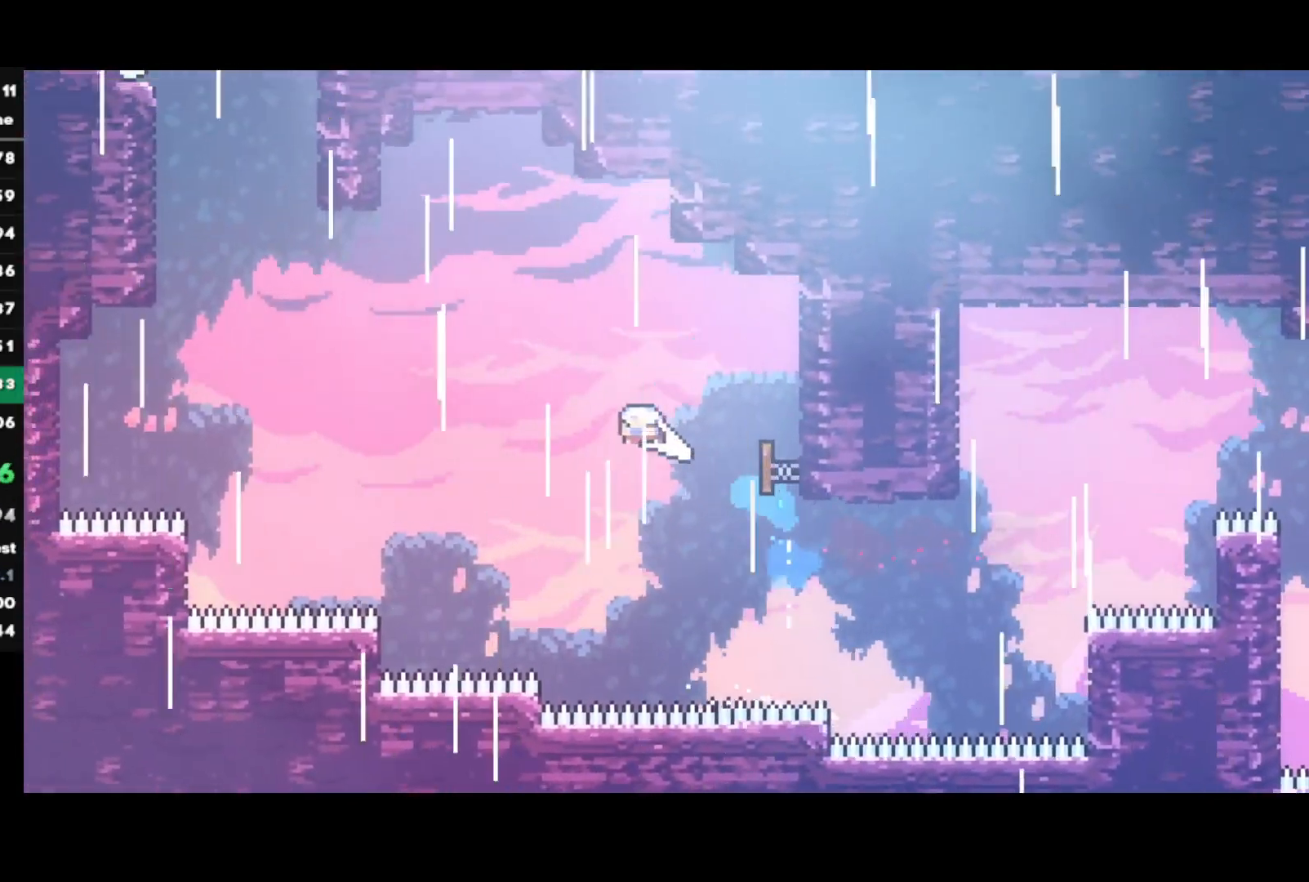
{"buttons": [], "left_stick": "up-left", "right_stick": "center", "events": [[250, "SQUARE", "down"], [400, "SQUARE", "up"]]}
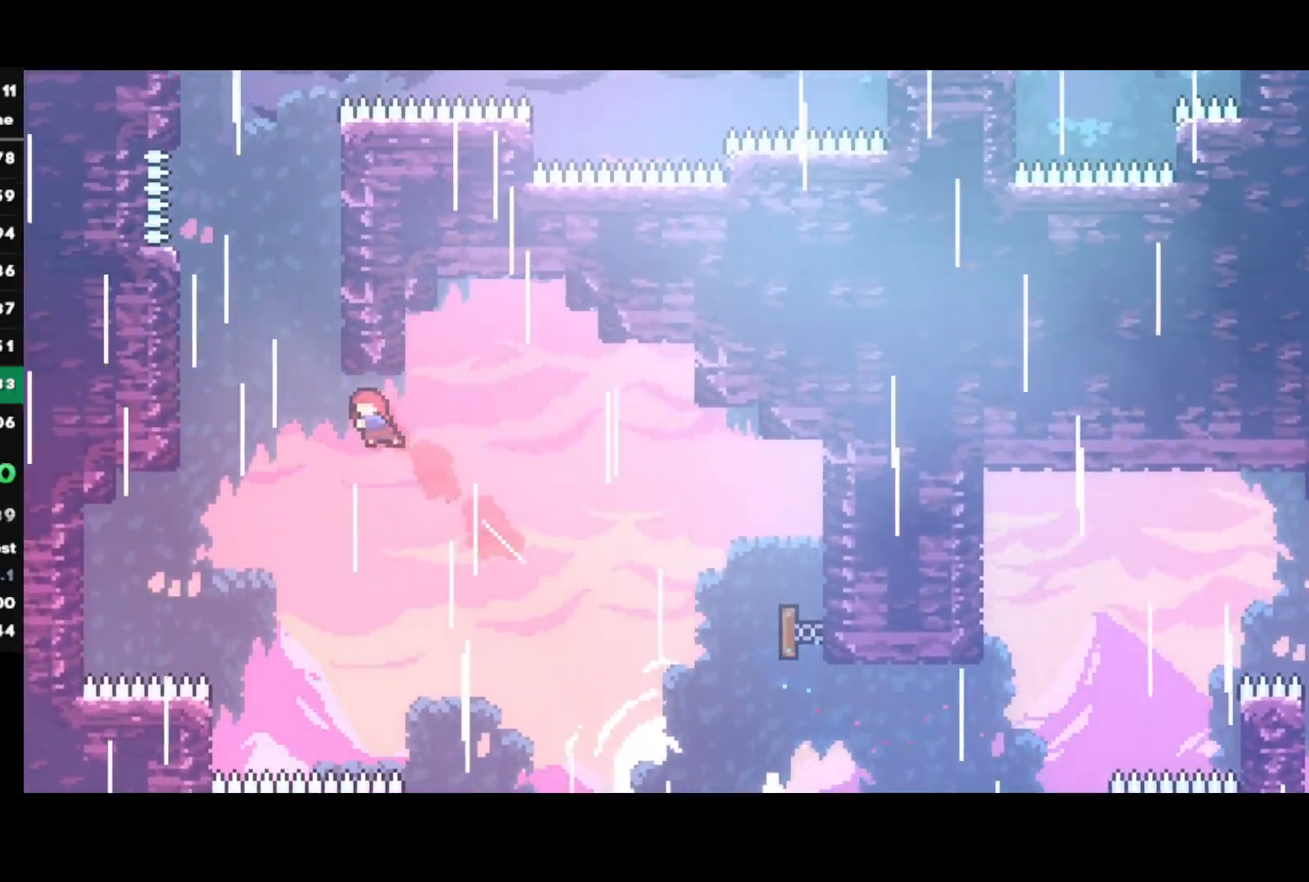
{"buttons": ["CROSS"], "left_stick": "up", "right_stick": "center", "events": [[67, "left_stick", "up"], [150, "SQUARE", "down"], [300, "SQUARE", "up"], [417, "CROSS", "down"]]}
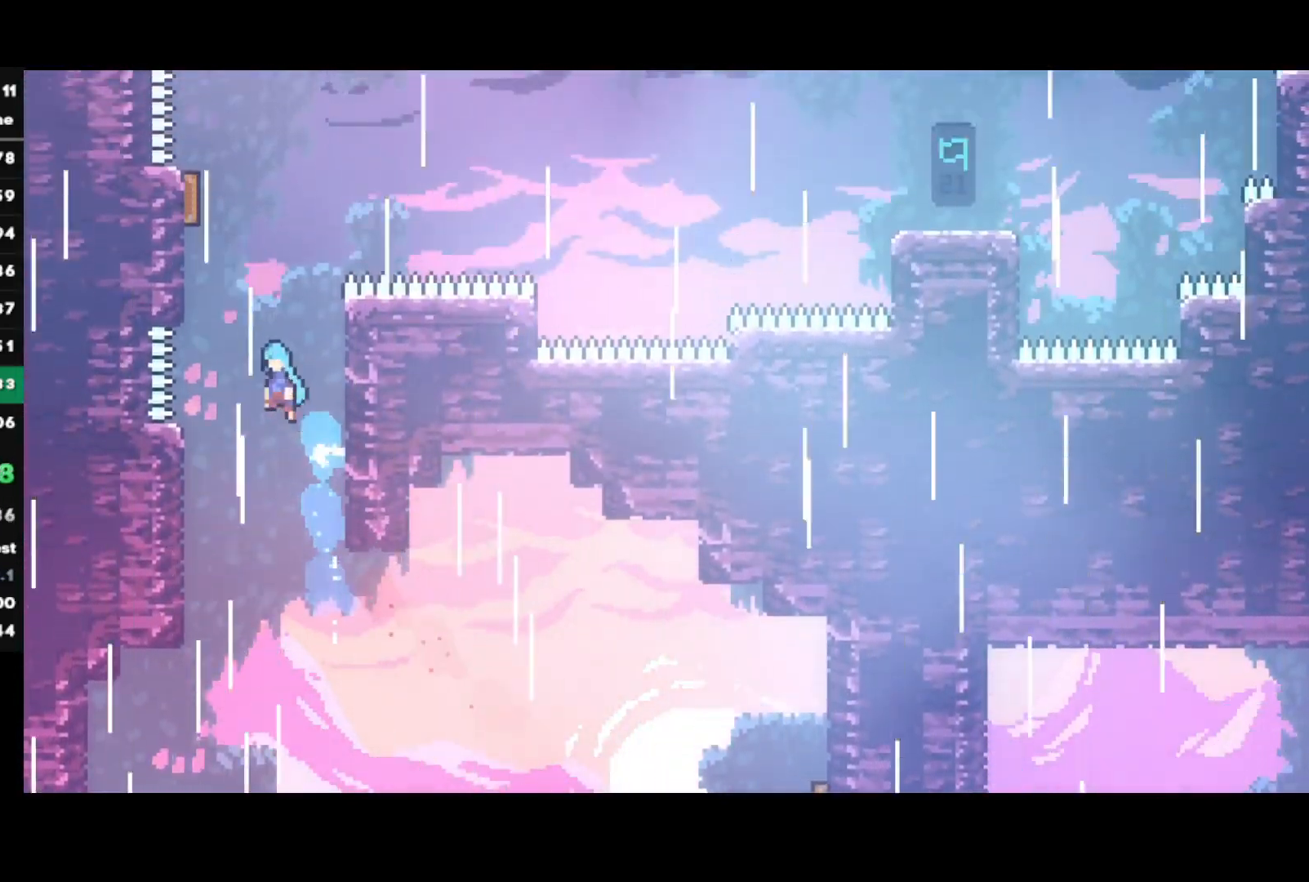
{"buttons": ["CROSS", "R1"], "left_stick": "center", "right_stick": "center", "events": [[100, "left_stick", "up-left"], [150, "CROSS", "up"], [167, "R1", "down"], [217, "CROSS", "down"], [233, "L1", "down"], [300, "CROSS", "up"], [317, "CROSS", "down"], [483, "L1", "up"], [483, "left_stick", "center"]]}
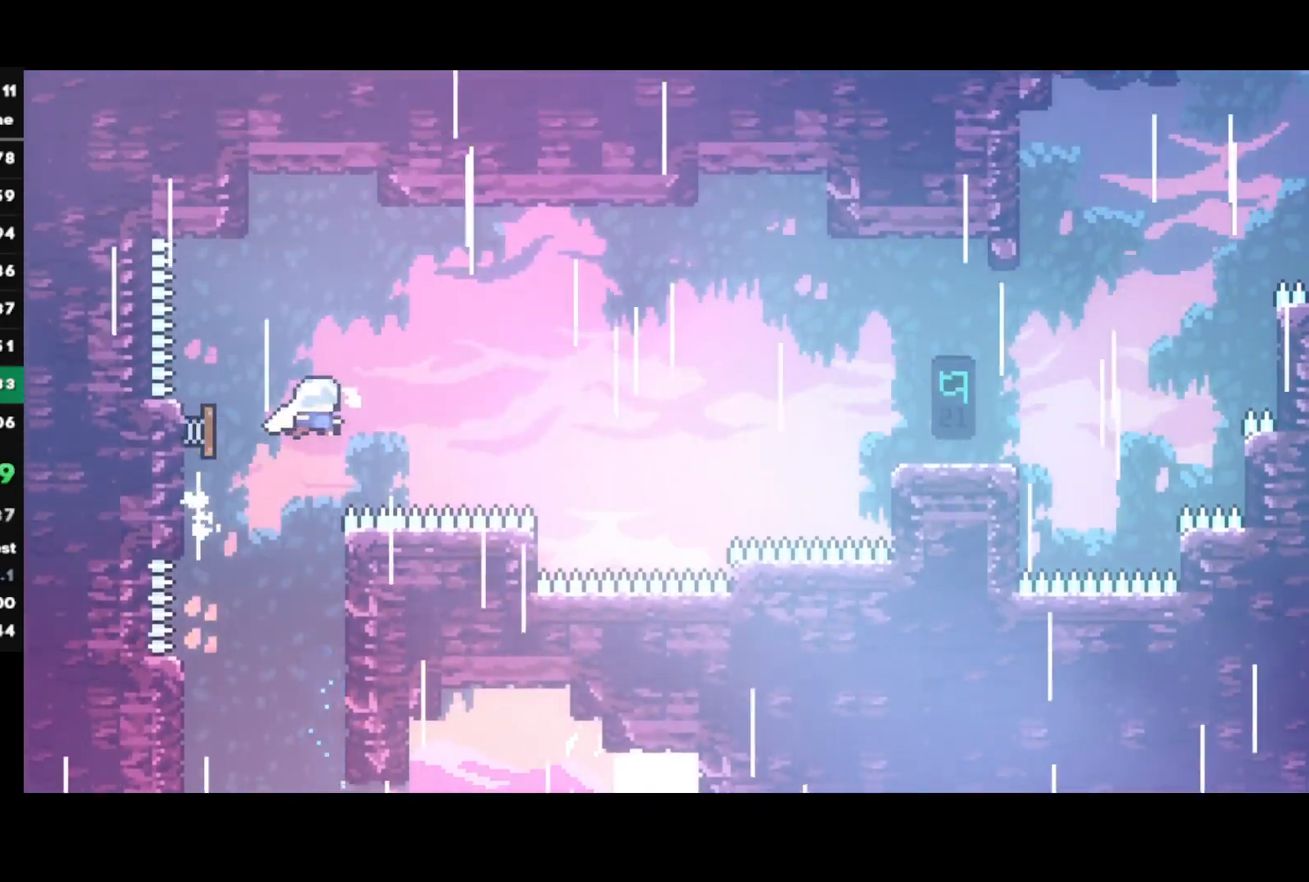
{"buttons": ["SQUARE"], "left_stick": "right", "right_stick": "center", "events": [[33, "CROSS", "up"], [50, "R1", "up"], [50, "left_stick", "right"], [467, "SQUARE", "down"]]}
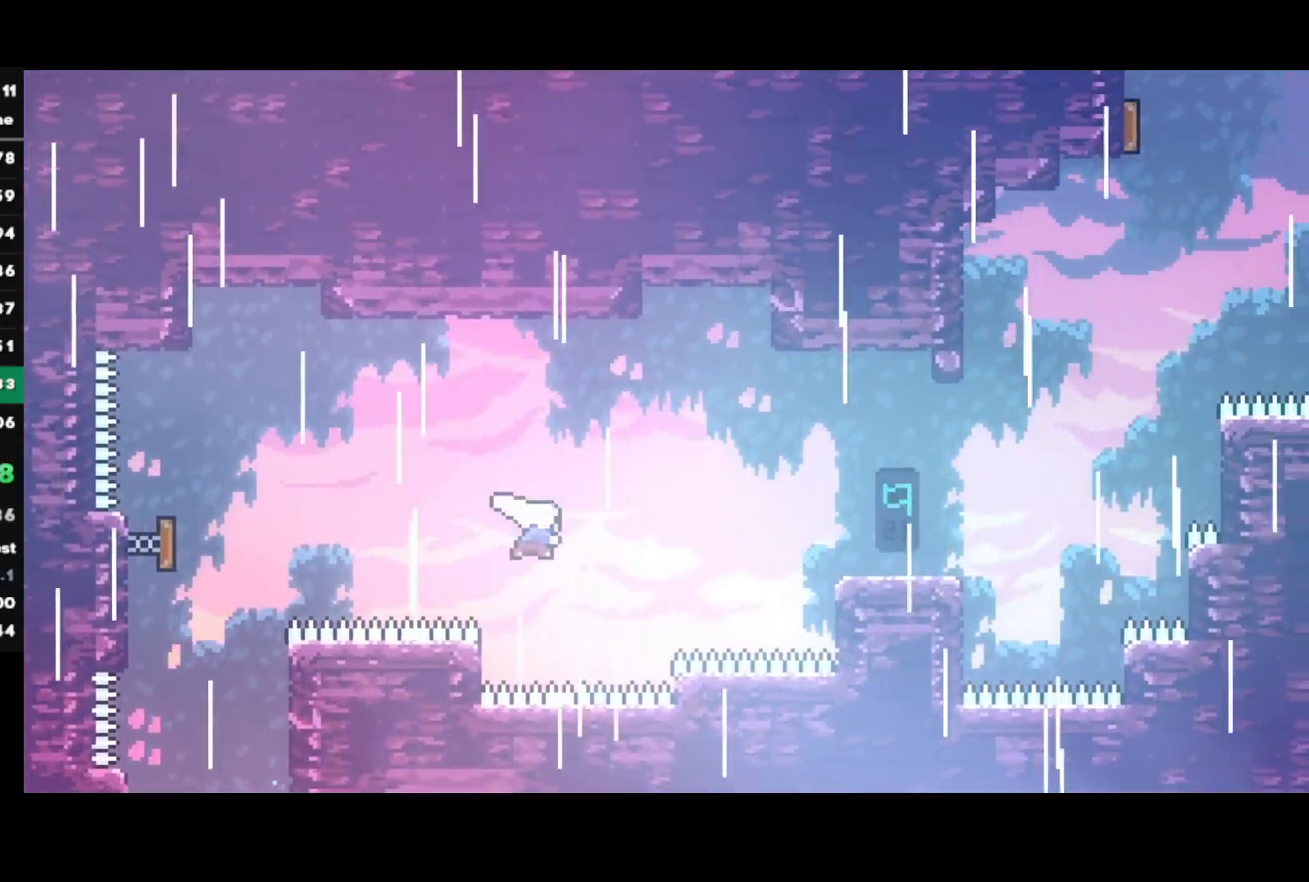
{"buttons": ["CROSS"], "left_stick": "right", "right_stick": "center", "events": [[100, "SQUARE", "up"], [283, "SQUARE", "down"], [417, "SQUARE", "up"], [483, "CROSS", "down"]]}
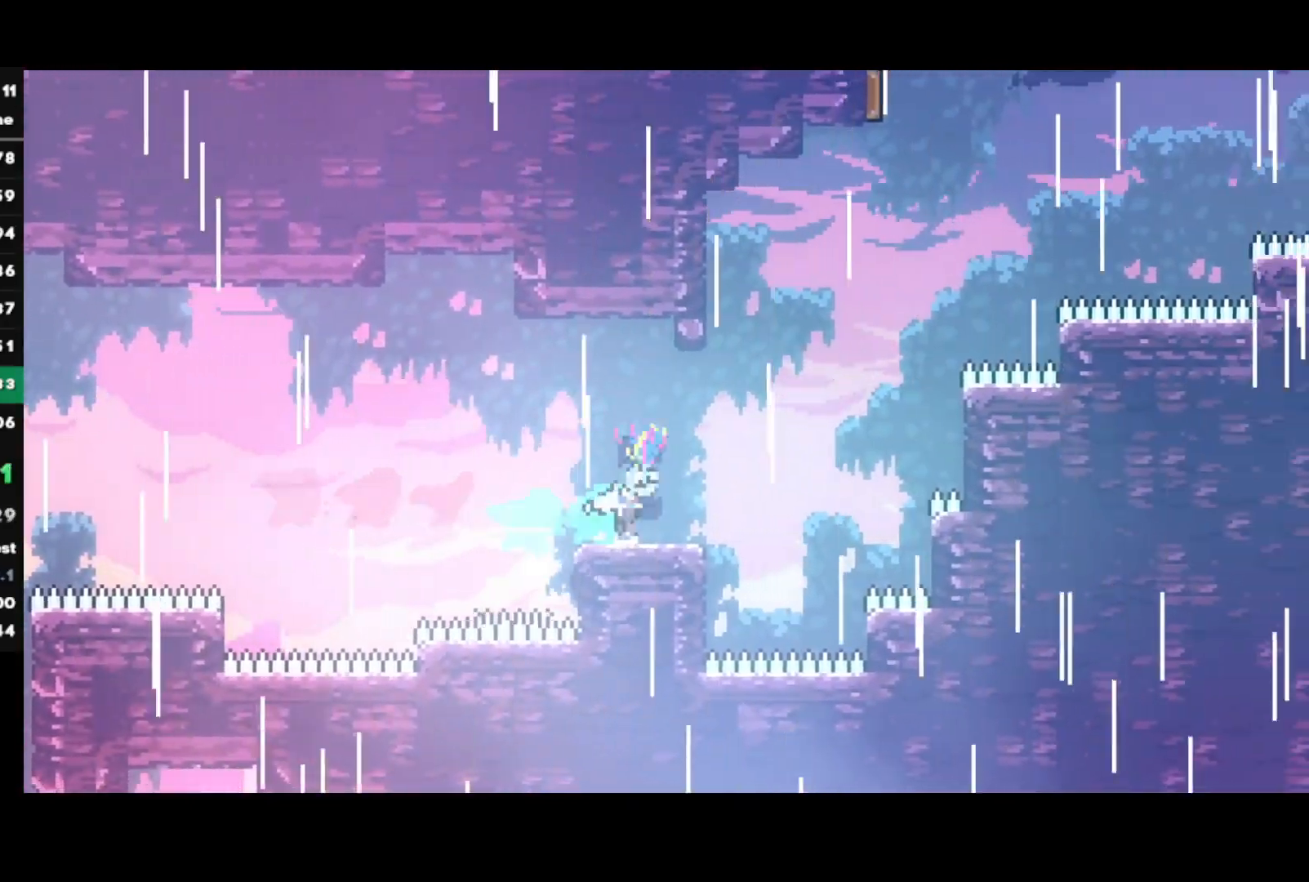
{"buttons": [], "left_stick": "up", "right_stick": "center", "events": [[217, "CROSS", "up"], [250, "left_stick", "up"], [300, "SQUARE", "down"], [433, "SQUARE", "up"]]}
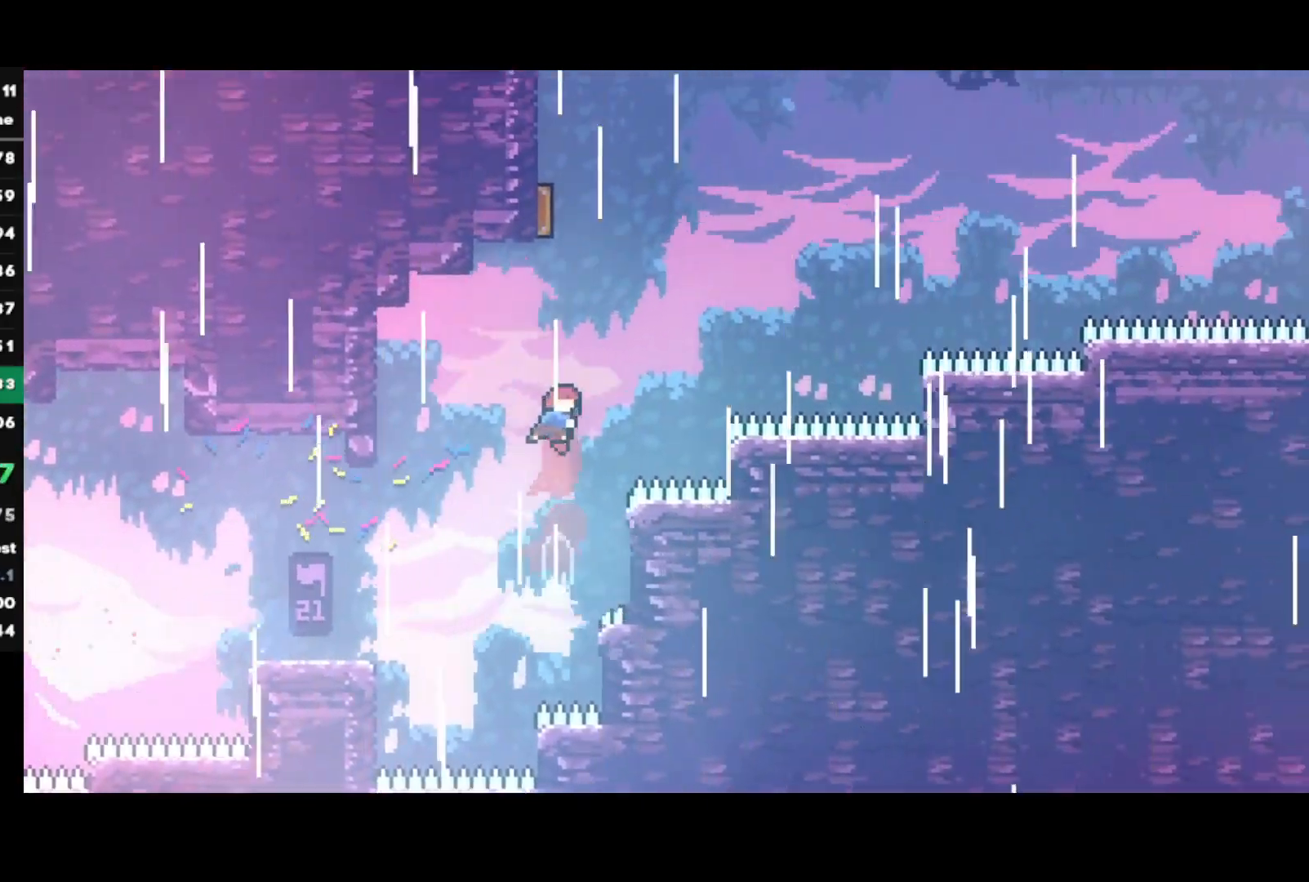
{"buttons": [], "left_stick": "right", "right_stick": "center", "events": [[67, "SQUARE", "down"], [200, "SQUARE", "up"], [217, "left_stick", "center"], [283, "left_stick", "right"]]}
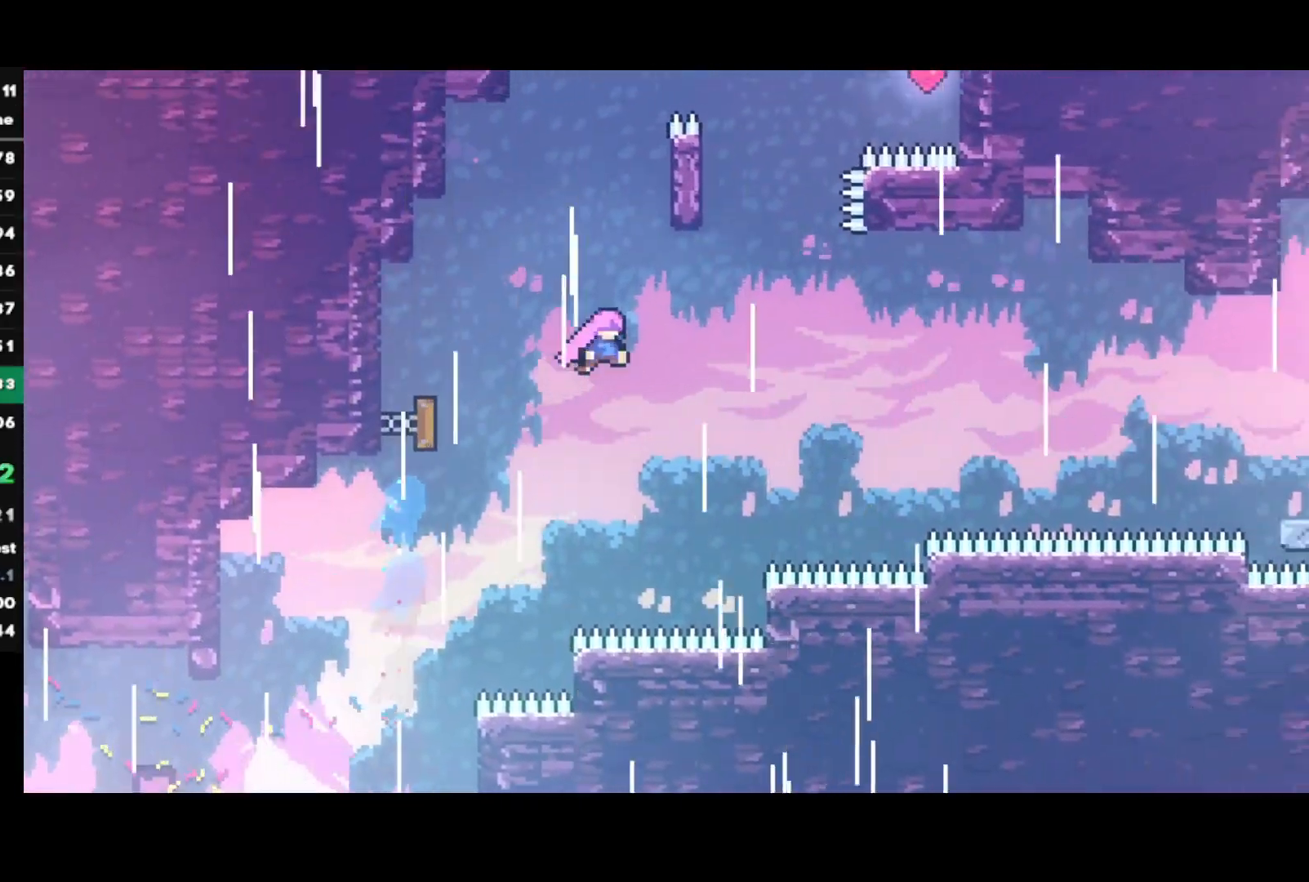
{"buttons": ["CROSS"], "left_stick": "up-right", "right_stick": "center", "events": [[167, "left_stick", "up"], [183, "SQUARE", "down"], [317, "SQUARE", "up"], [350, "left_stick", "up-right"], [417, "CROSS", "down"]]}
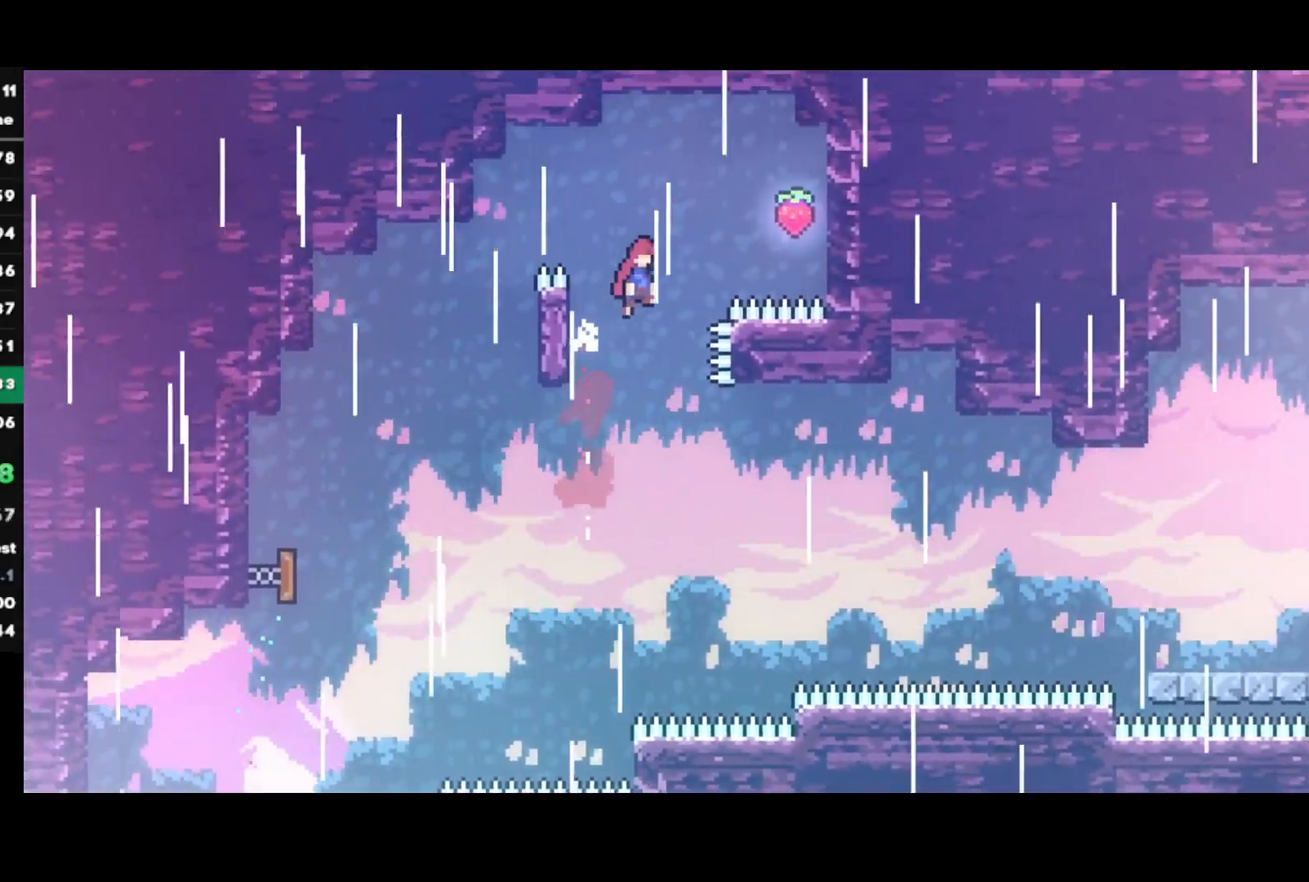
{"buttons": [], "left_stick": "left", "right_stick": "center", "events": [[117, "CROSS", "up"], [400, "CROSS", "down"], [400, "left_stick", "left"], [467, "CROSS", "up"]]}
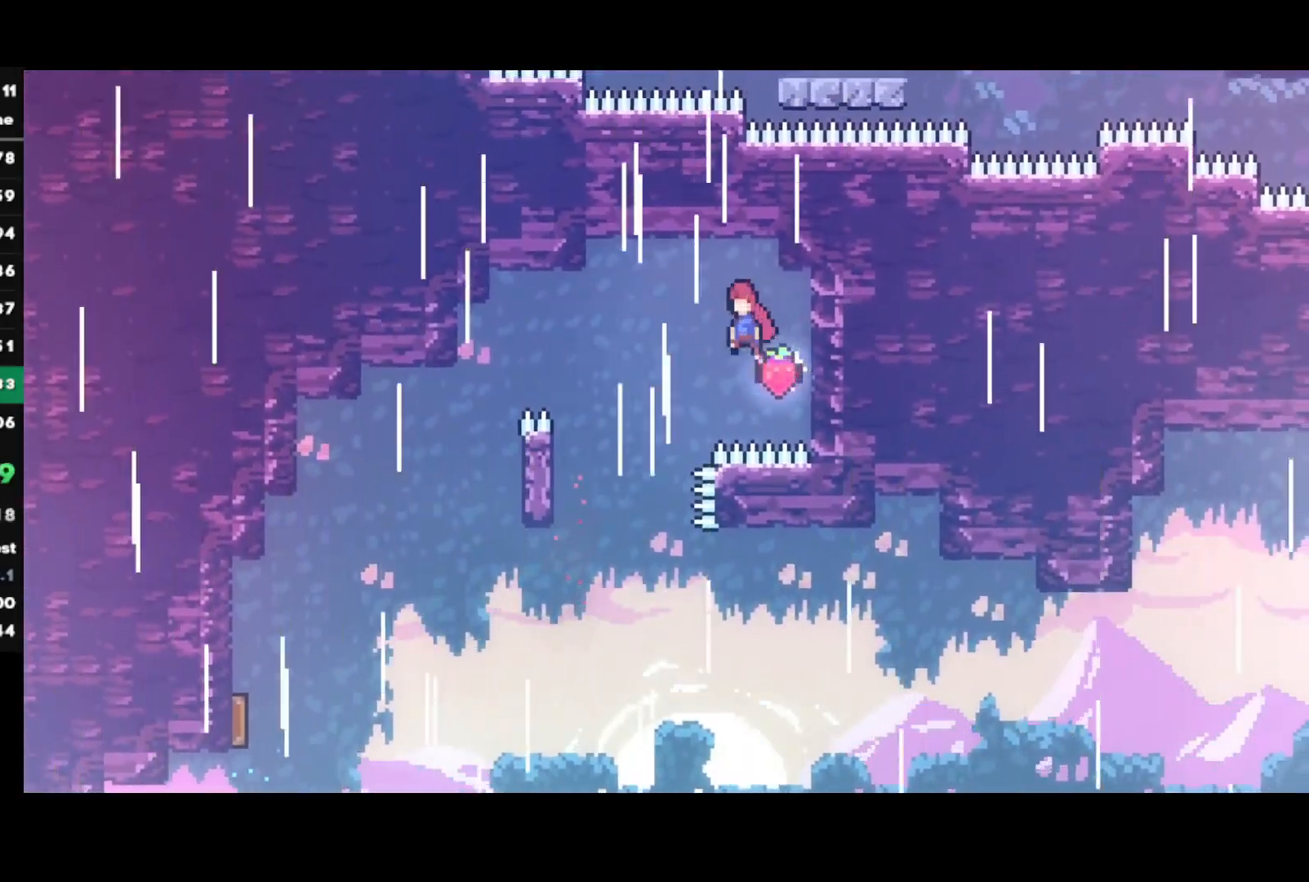
{"buttons": ["CIRCLE"], "left_stick": "up-right", "right_stick": "center", "events": [[217, "left_stick", "right"], [433, "left_stick", "up-right"], [500, "CIRCLE", "down"]]}
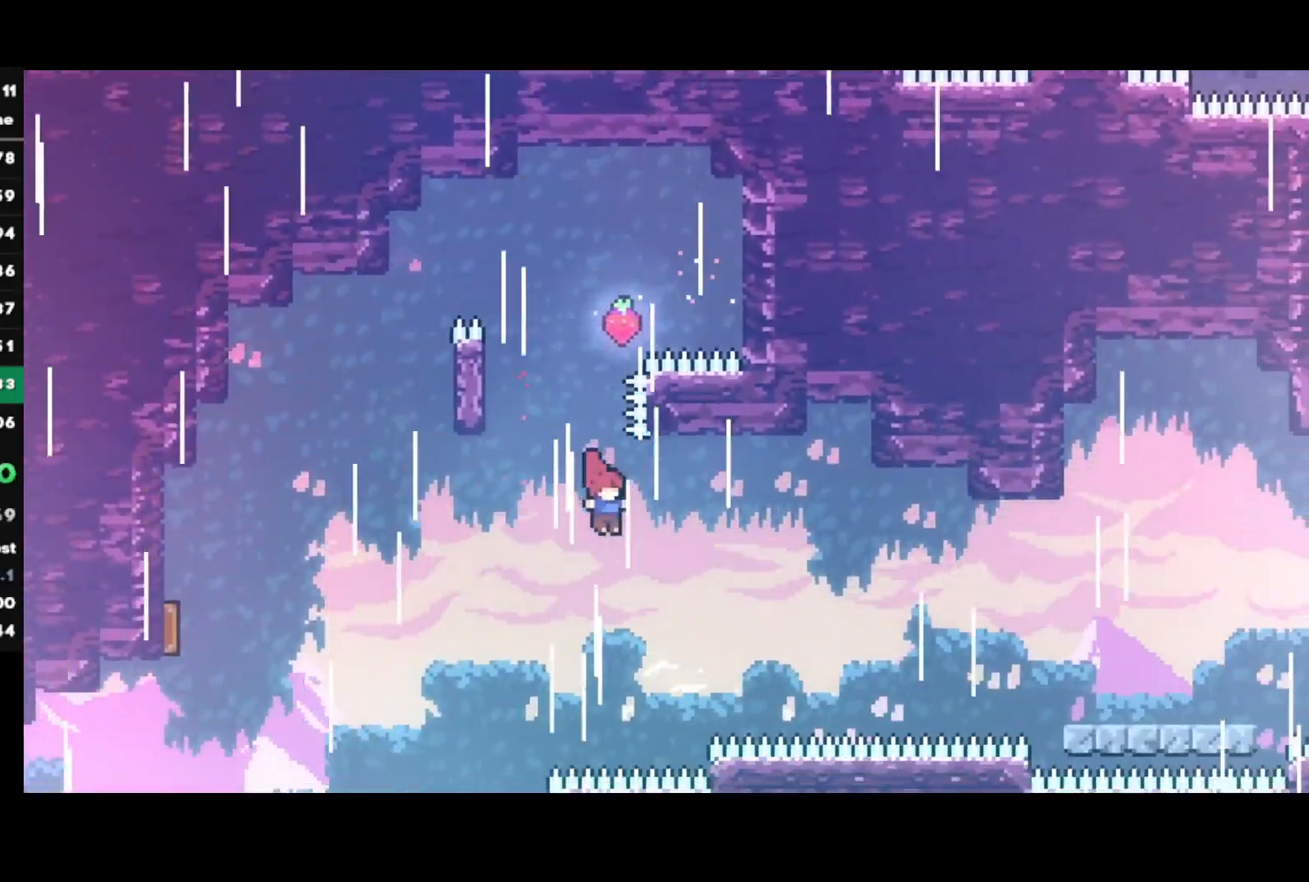
{"buttons": ["R2"], "left_stick": "right", "right_stick": "center", "events": [[167, "CIRCLE", "up"], [167, "R2", "down"], [183, "left_stick", "right"]]}
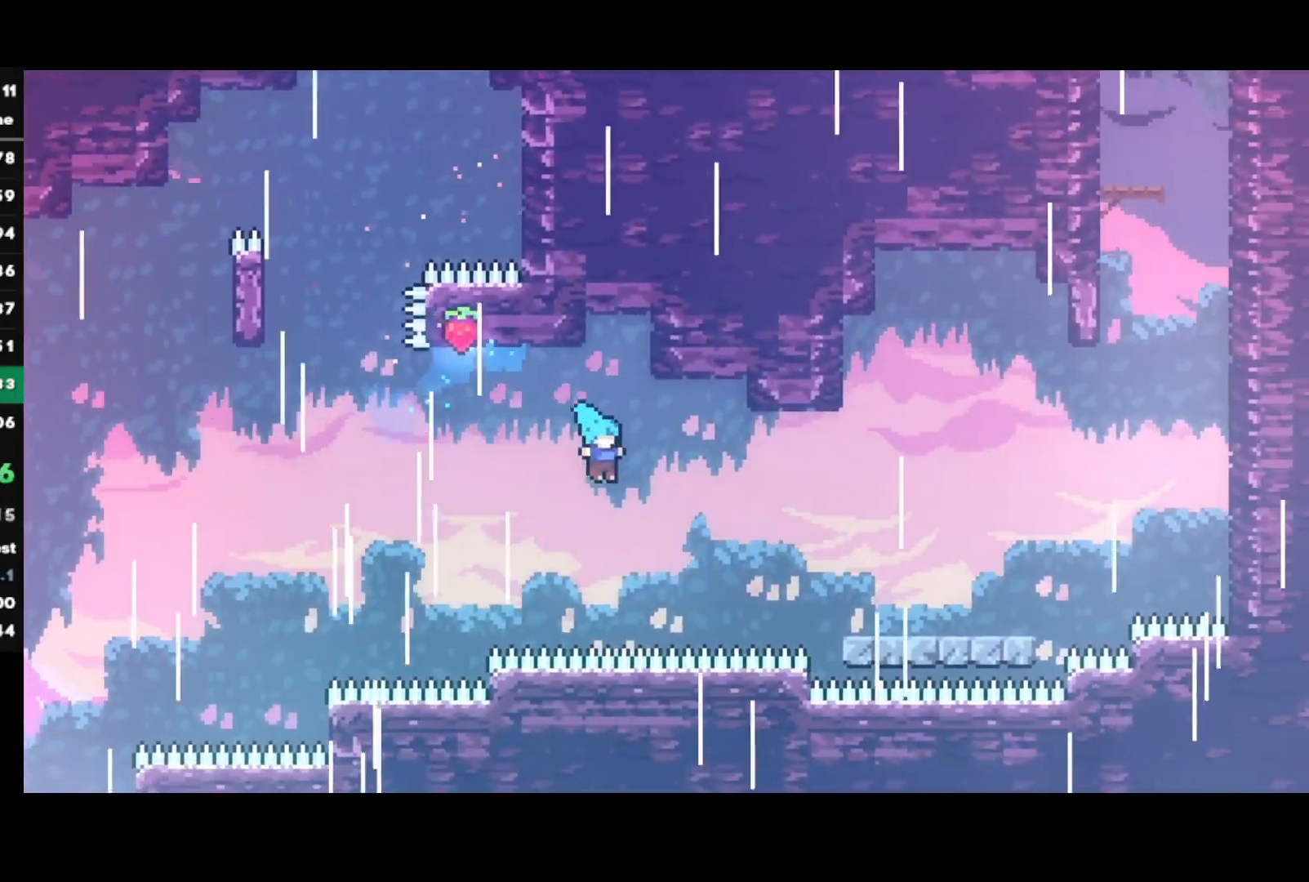
{"buttons": ["CROSS", "R2"], "left_stick": "right", "right_stick": "center", "events": [[183, "CROSS", "down"]]}